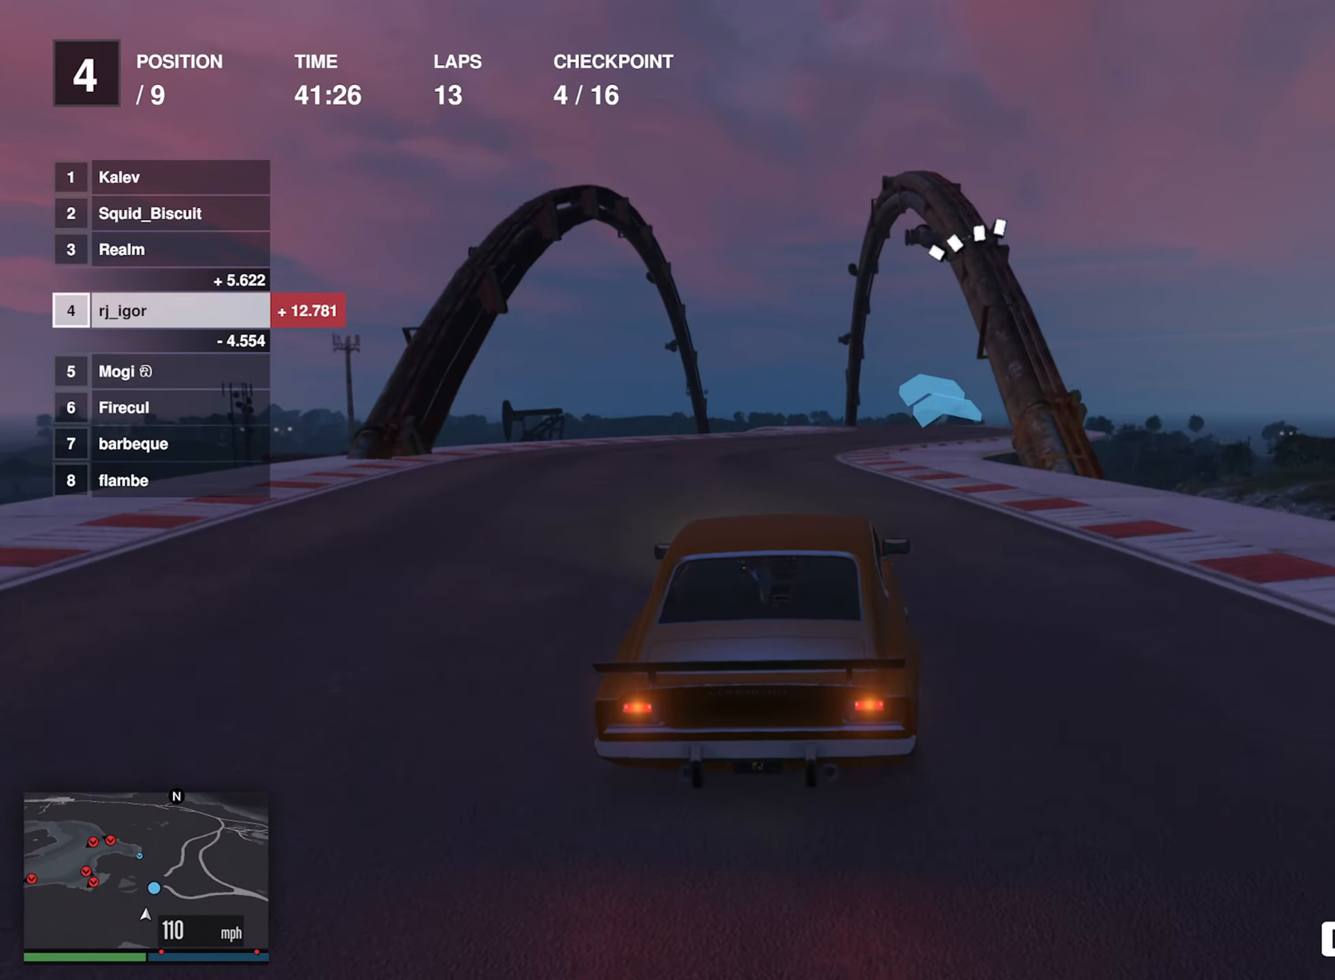
Gameplay with a controller (Xbox layout); each line is a JSON object with the inputs held at the frame after it. "events" lists button and stick changes between this image and that frame as [ms after this image, input, new state], when the widget could be followed in between. Not read: right_stick.
{"buttons": ["R2"], "left_stick": "left", "events": [[150, "left_stick", "center"], [416, "left_stick", "left"]]}
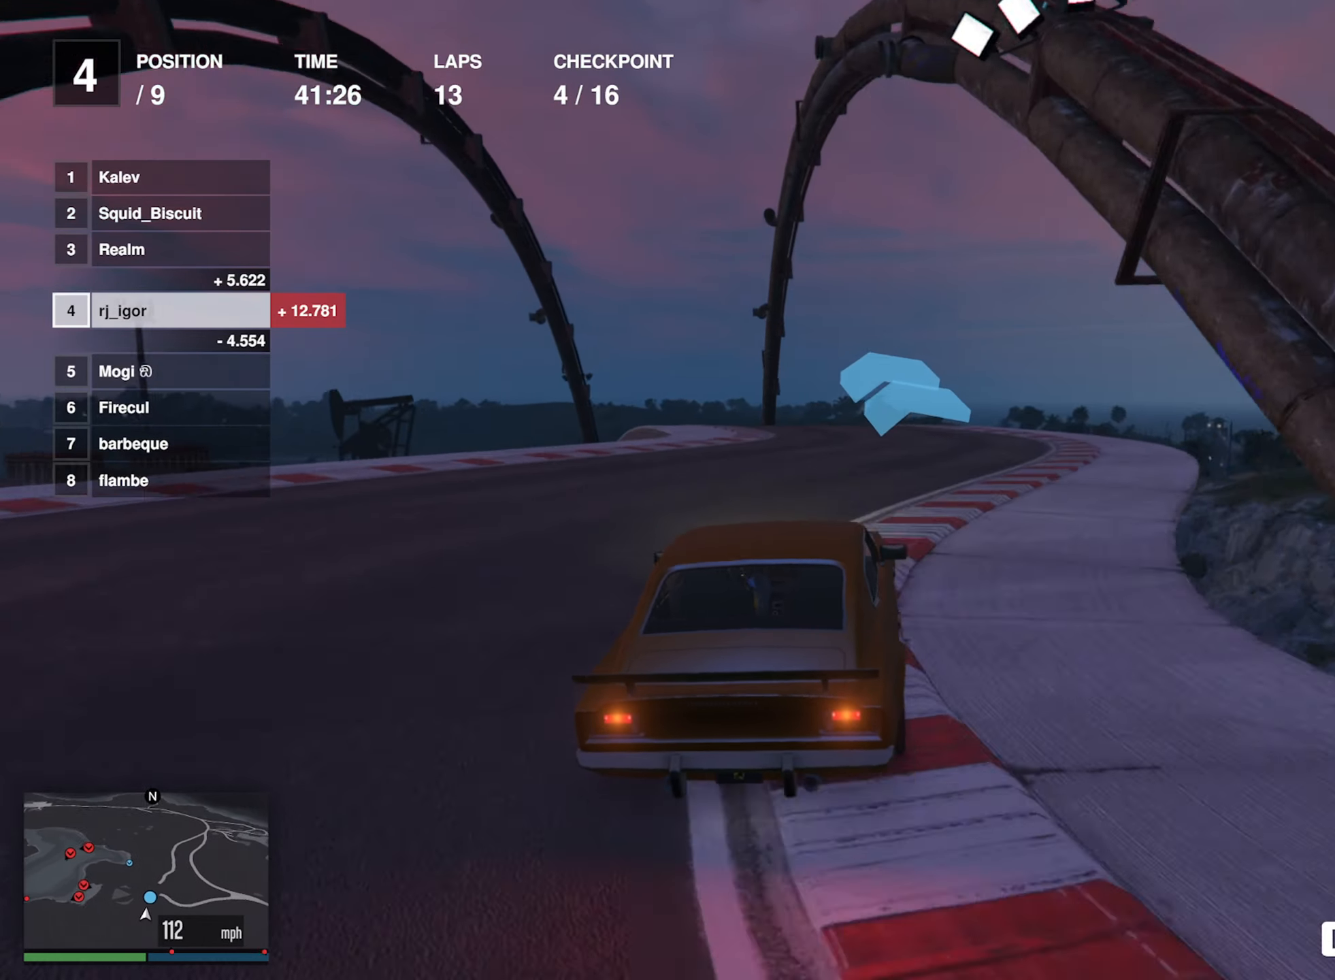
{"buttons": ["R2"], "left_stick": "left", "events": [[66, "left_stick", "center"], [233, "left_stick", "left"], [366, "left_stick", "center"], [500, "left_stick", "left"]]}
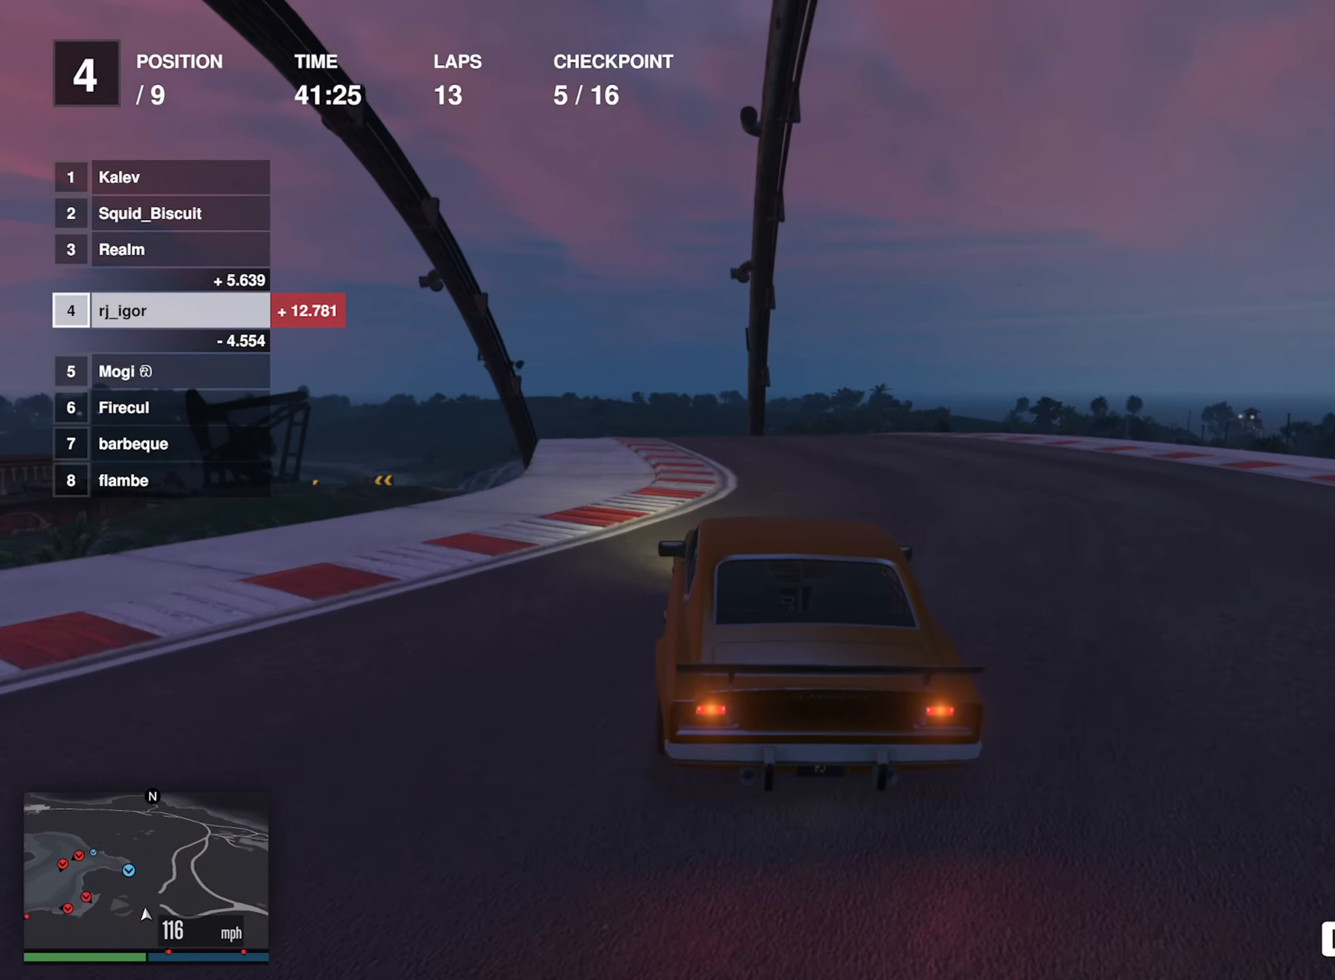
{"buttons": ["R2"], "left_stick": "center", "events": [[133, "left_stick", "center"]]}
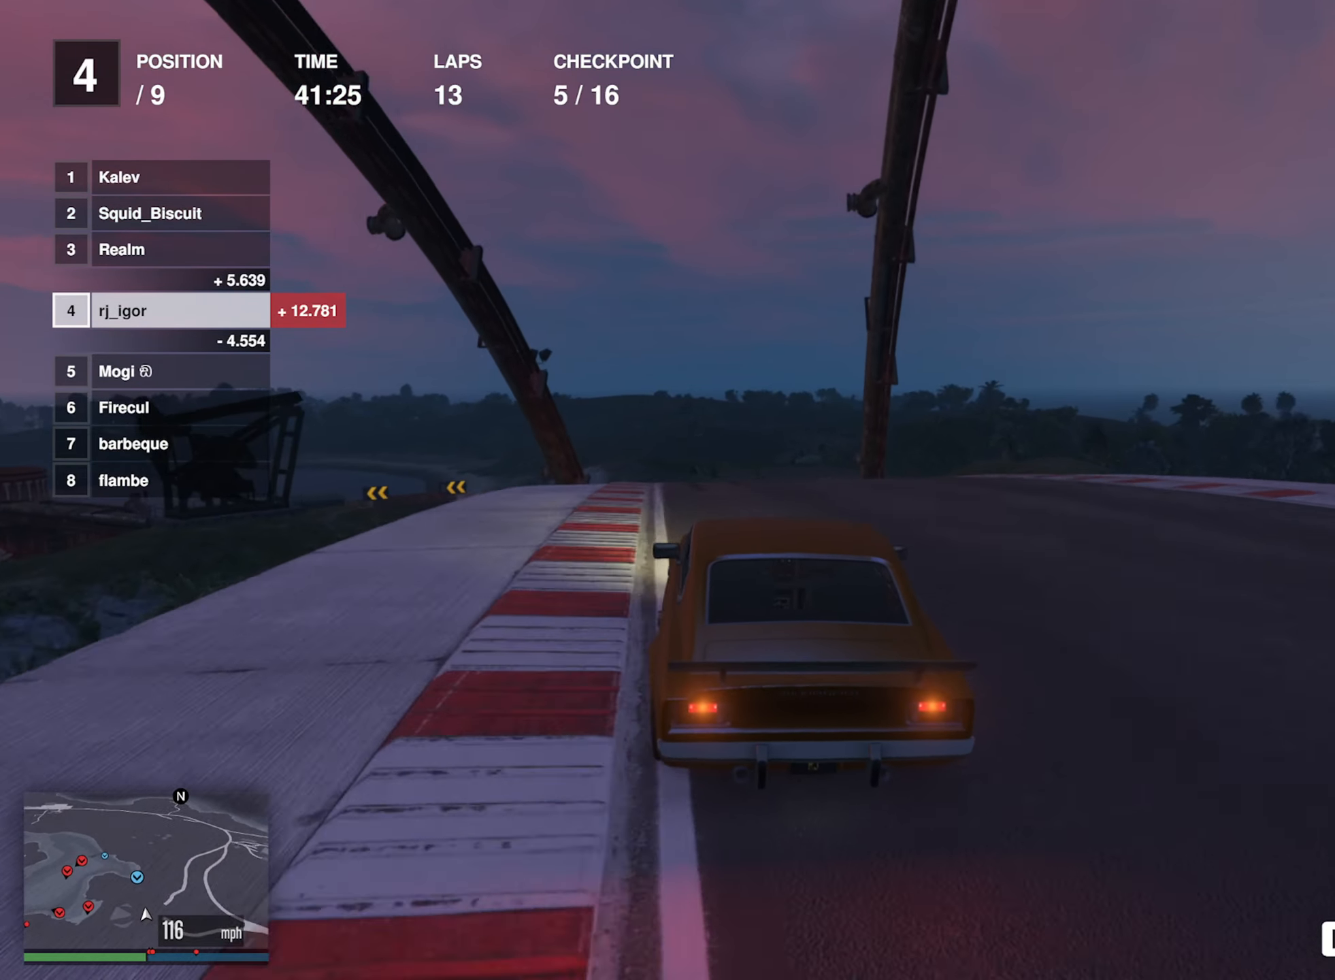
{"buttons": ["L2", "R2"], "left_stick": "center", "events": [[66, "left_stick", "left"], [300, "left_stick", "center"], [366, "L2", "down"]]}
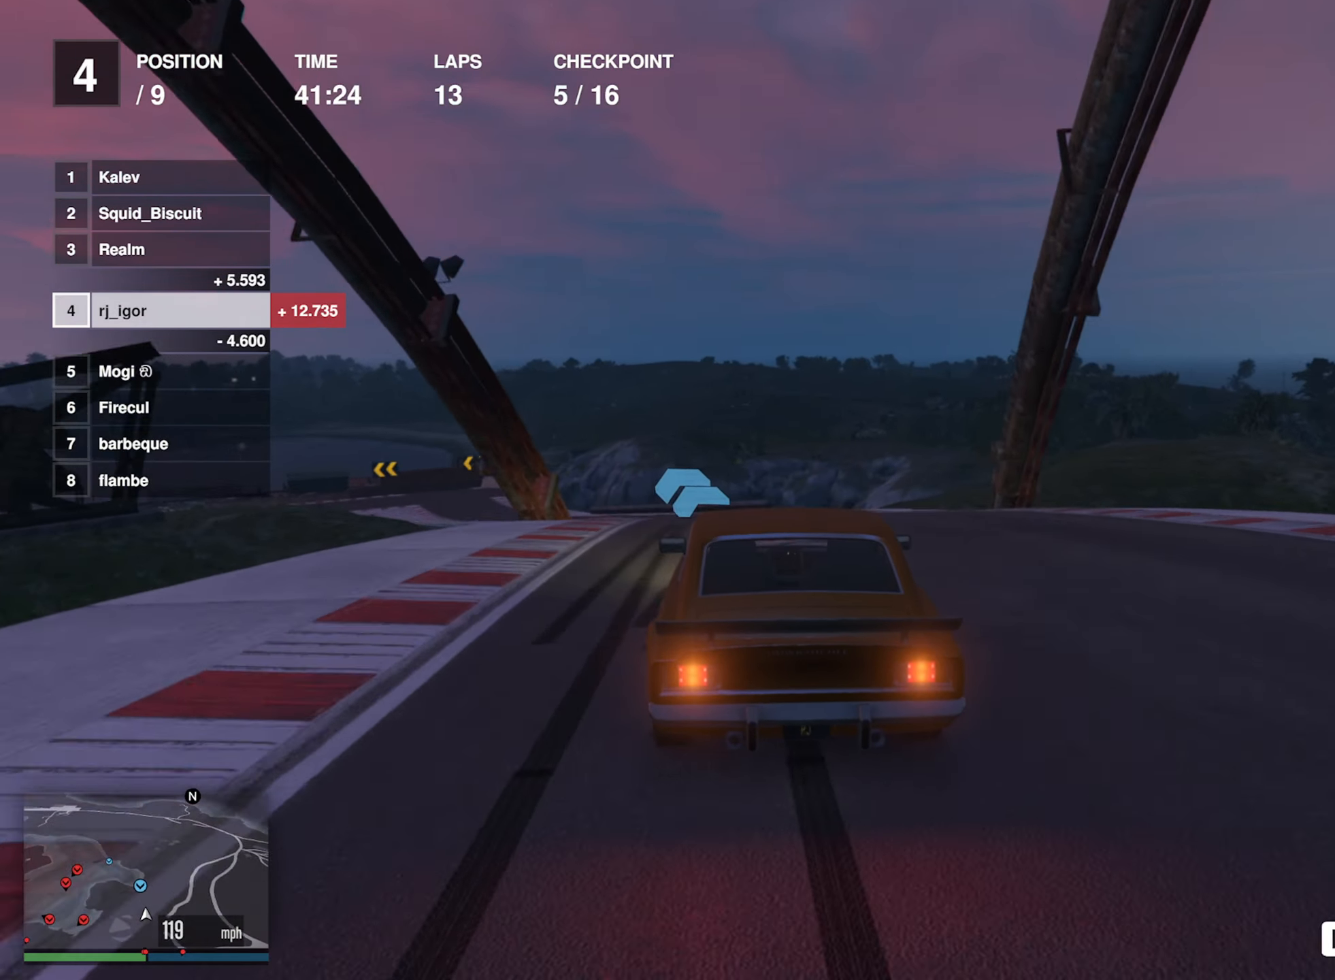
{"buttons": ["L2", "R2"], "left_stick": "center", "events": [[250, "L2", "up"], [266, "left_stick", "left"], [400, "left_stick", "center"], [433, "L2", "down"]]}
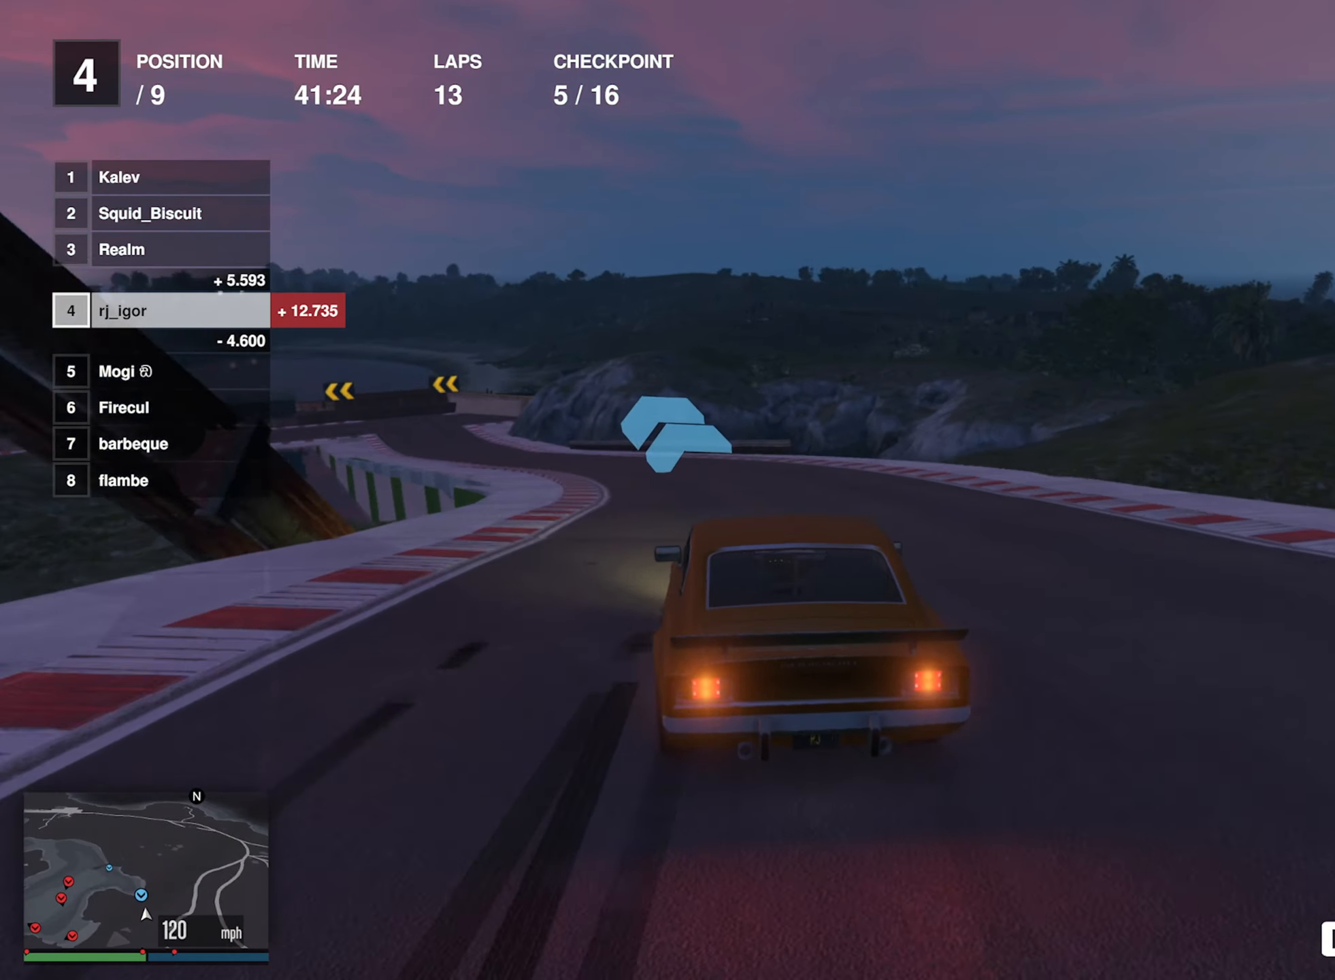
{"buttons": ["R2"], "left_stick": "left", "events": [[116, "L2", "up"], [133, "left_stick", "left"], [250, "left_stick", "center"], [383, "left_stick", "left"]]}
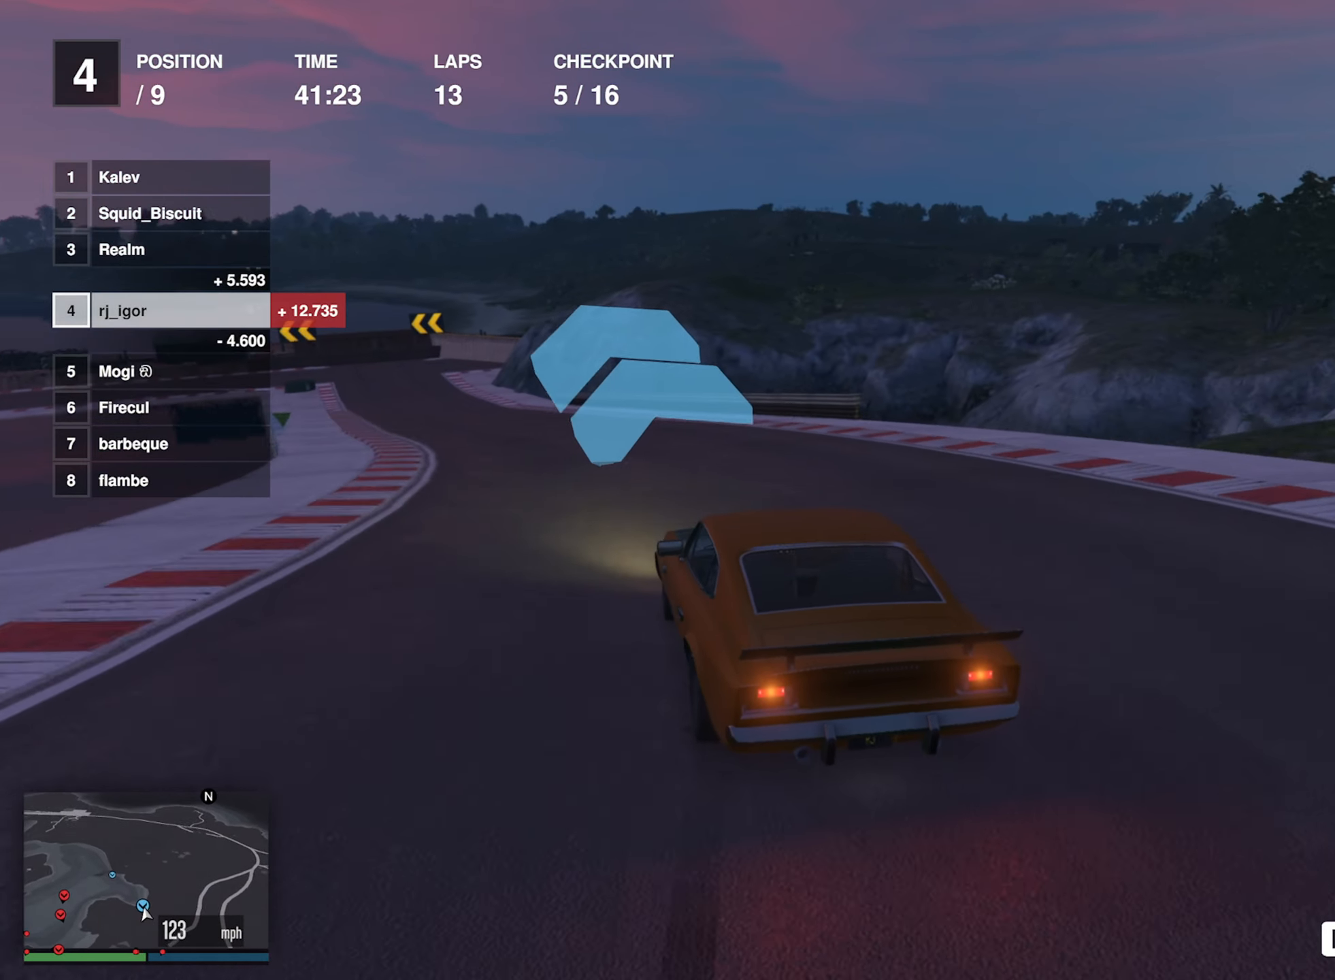
{"buttons": ["R2"], "left_stick": "left", "events": [[16, "left_stick", "center"], [150, "left_stick", "left"], [266, "left_stick", "center"], [433, "left_stick", "left"]]}
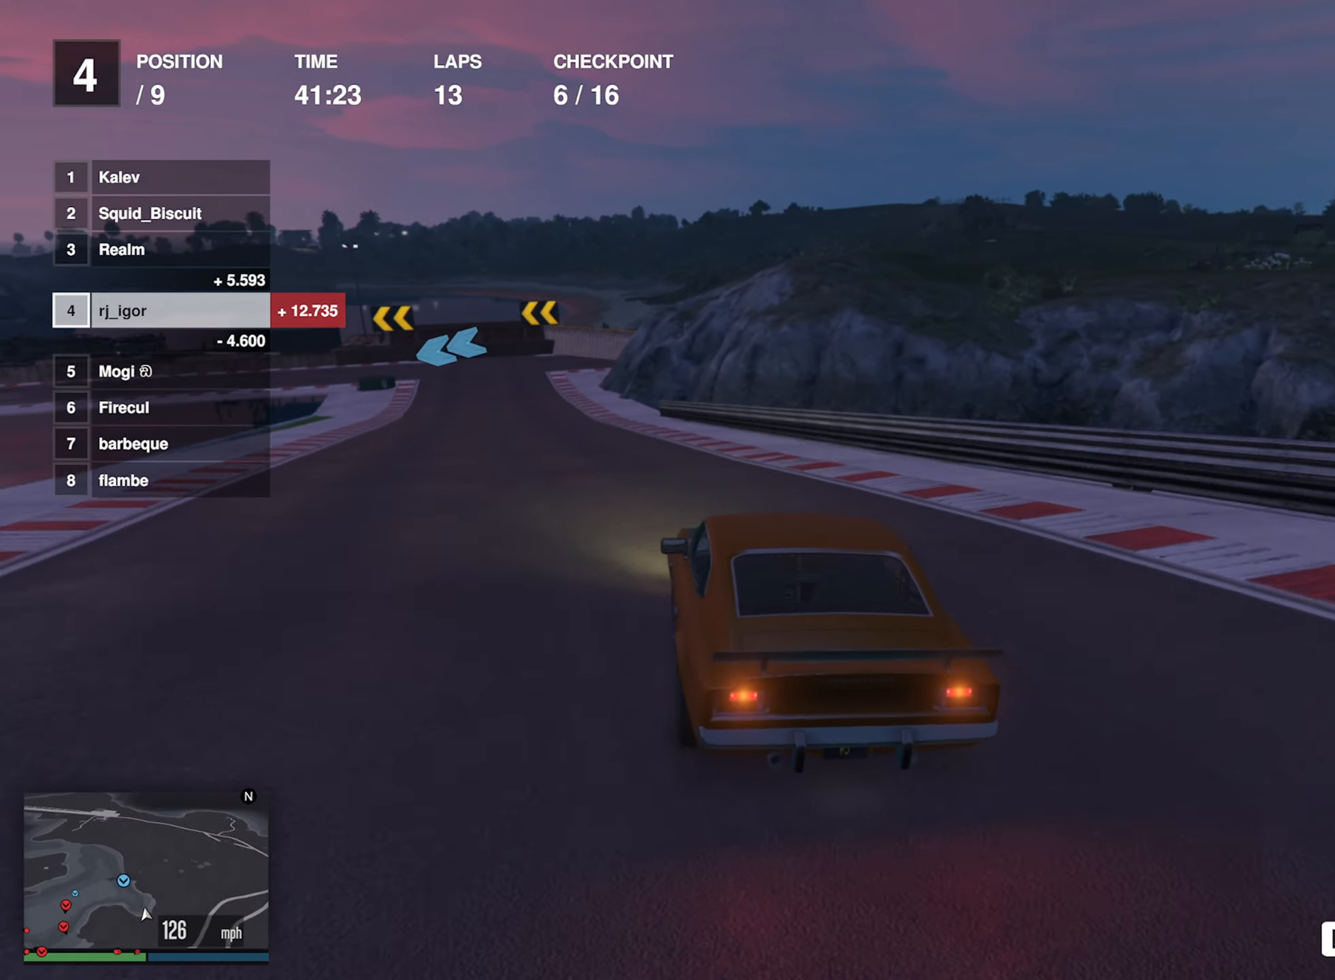
{"buttons": ["L2"], "left_stick": "center", "events": [[116, "left_stick", "center"], [200, "left_stick", "left"], [333, "left_stick", "center"], [450, "L2", "down"], [483, "R2", "up"]]}
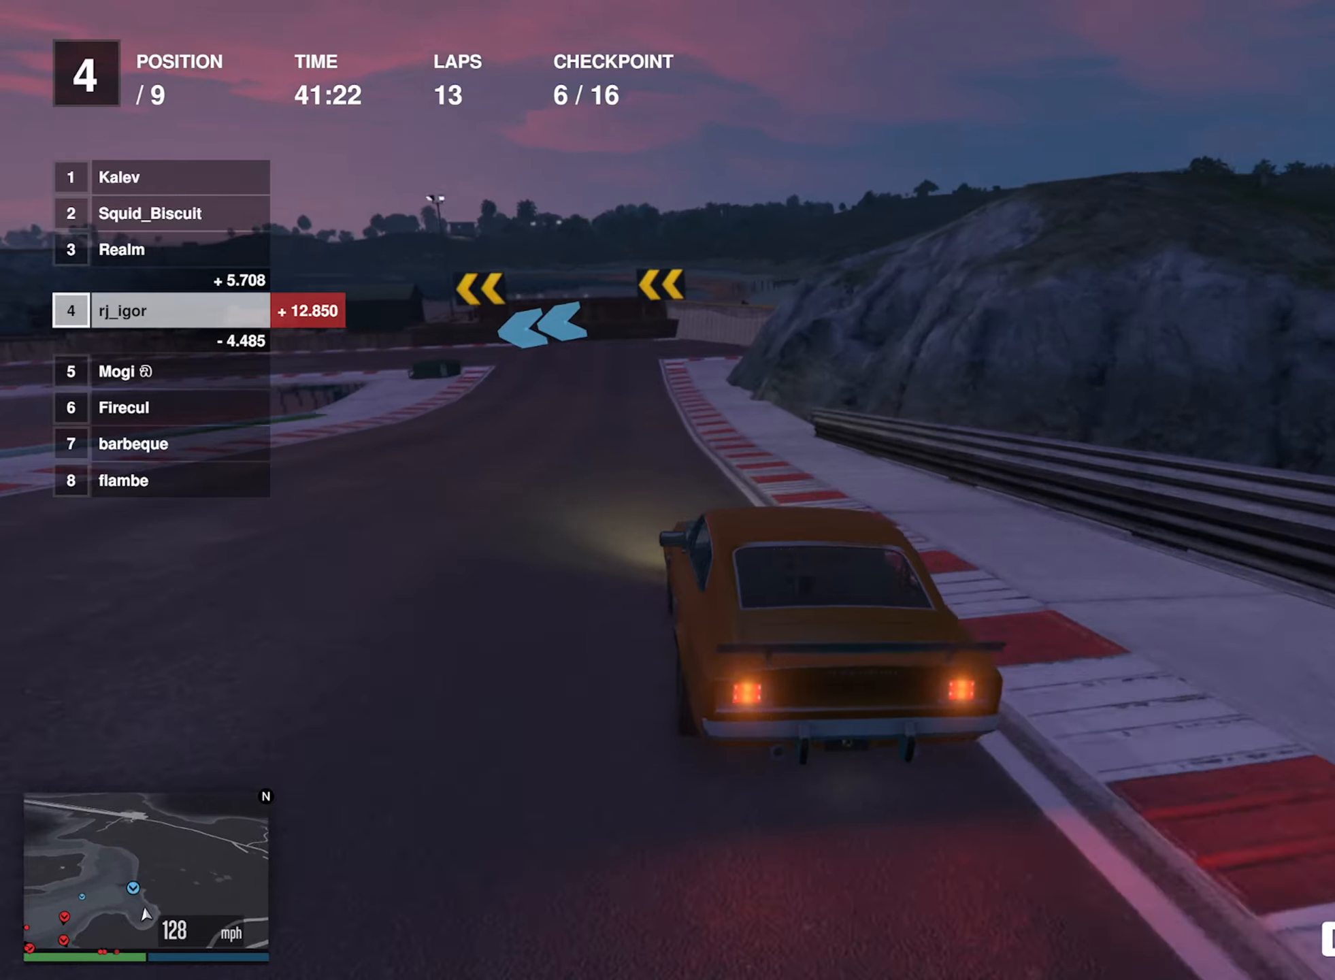
{"buttons": ["L2"], "left_stick": "left", "events": [[500, "left_stick", "left"]]}
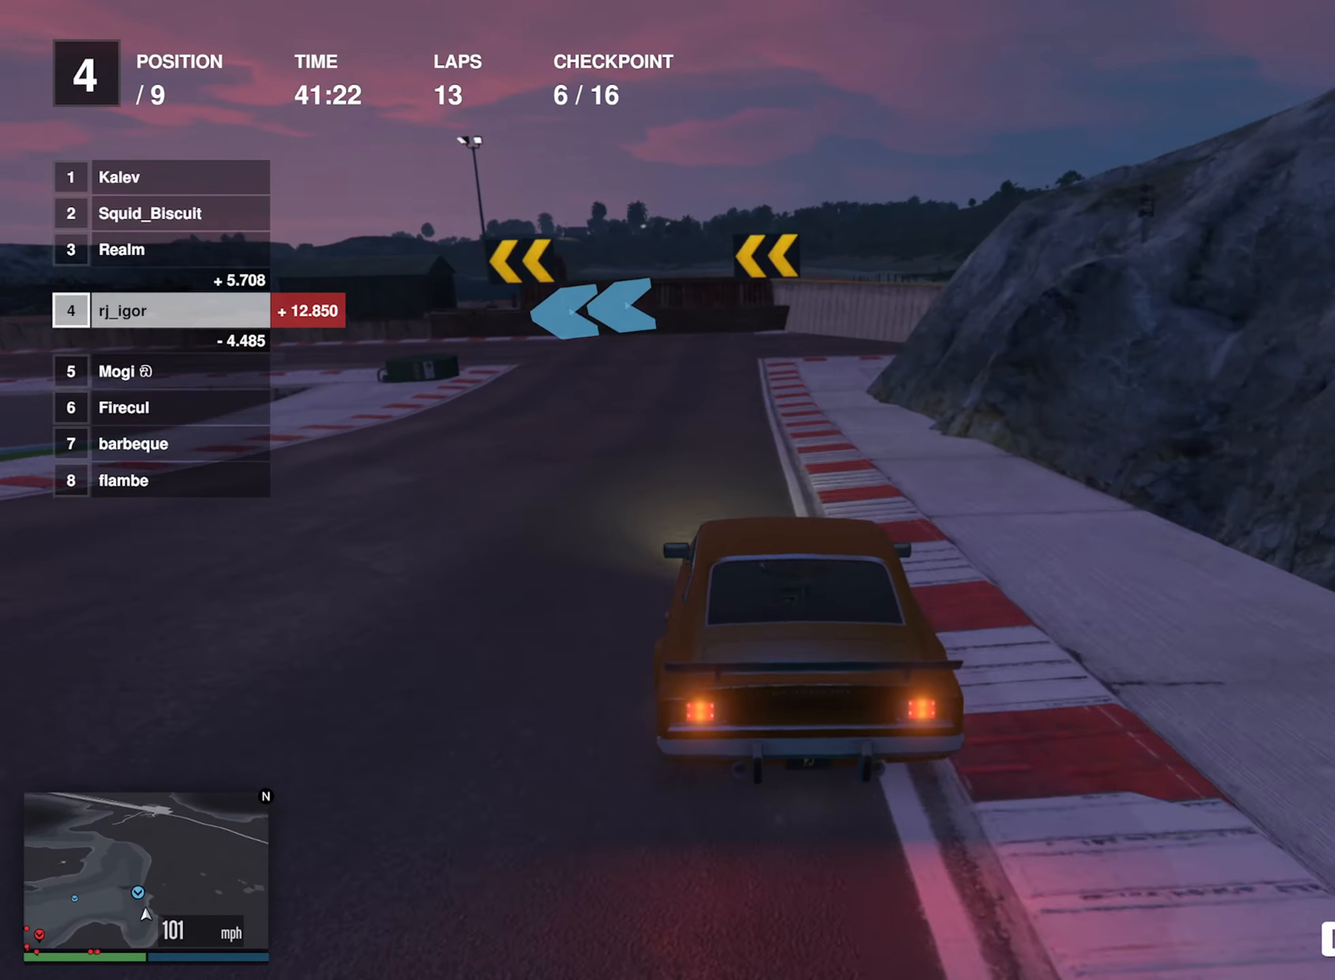
{"buttons": [], "left_stick": "left", "events": [[183, "left_stick", "center"], [267, "left_stick", "left"], [383, "L2", "up"], [417, "left_stick", "center"], [467, "left_stick", "left"]]}
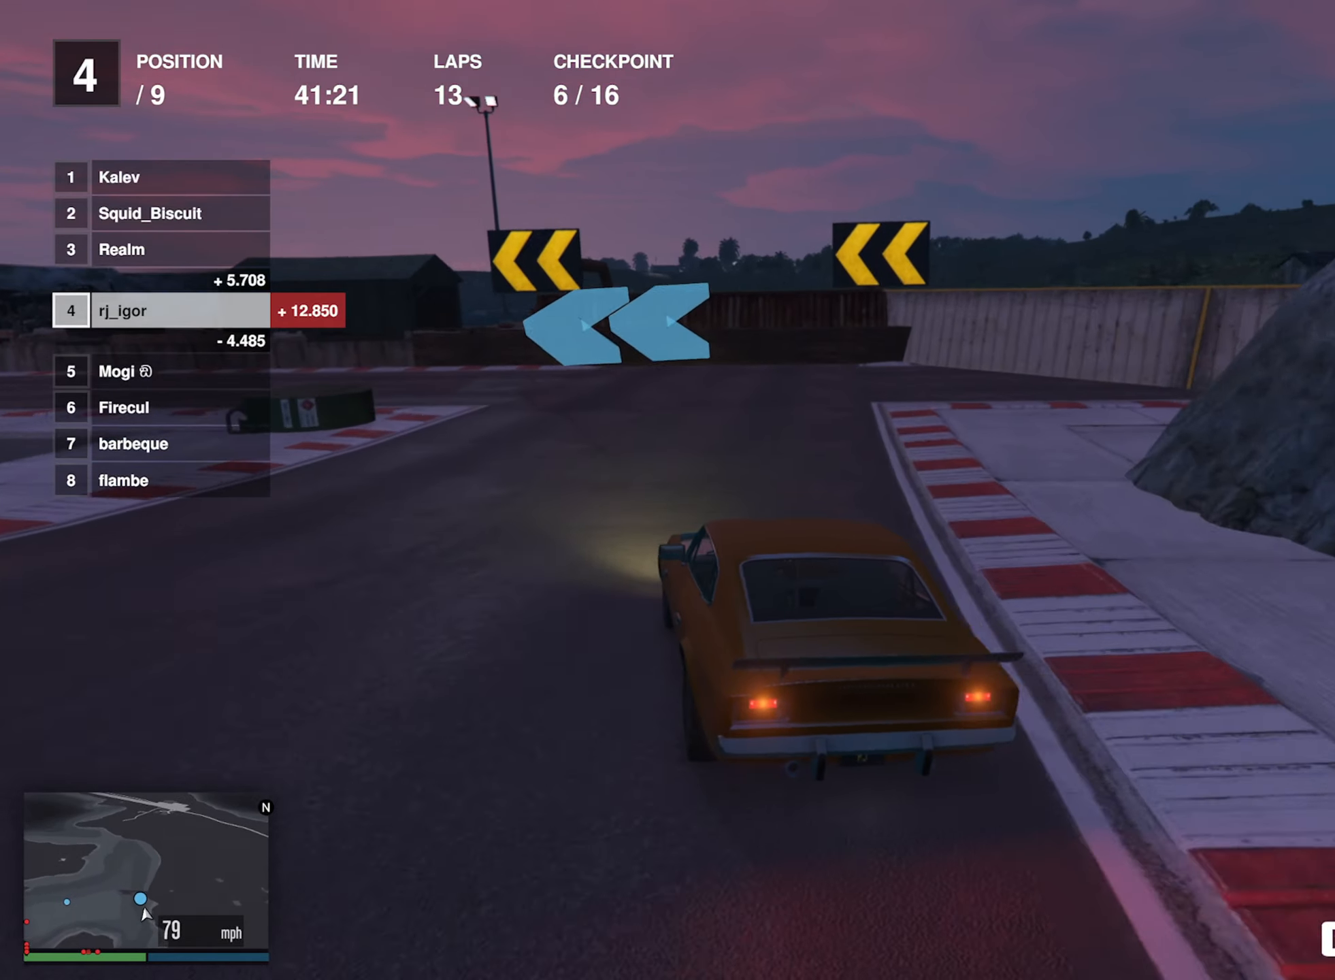
{"buttons": [], "left_stick": "left", "events": [[167, "left_stick", "center"], [217, "left_stick", "left"]]}
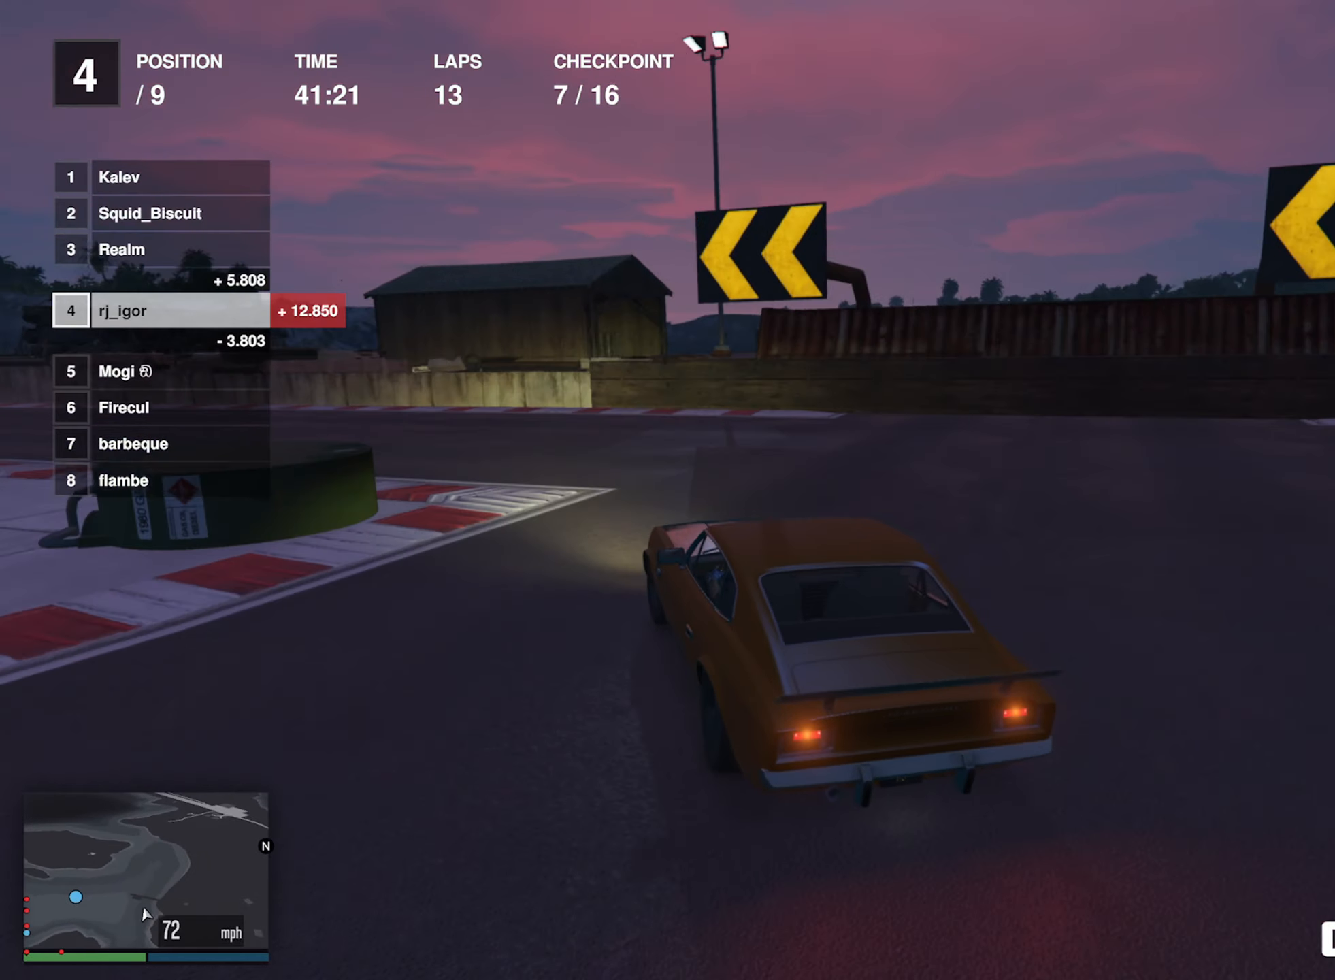
{"buttons": ["R2"], "left_stick": "left", "events": [[150, "R2", "down"], [267, "left_stick", "center"], [400, "left_stick", "left"]]}
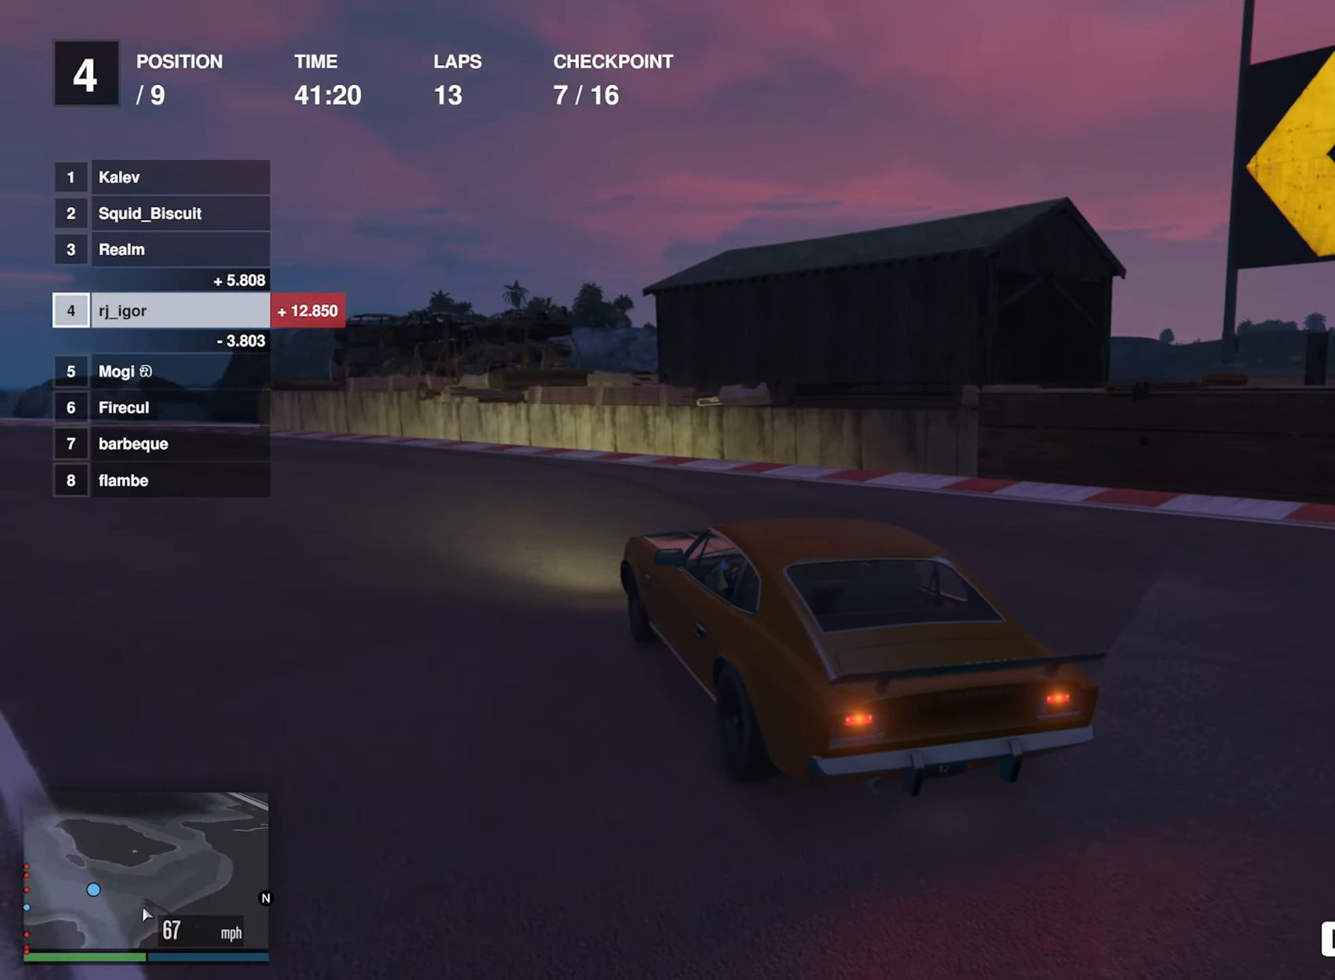
{"buttons": ["R2"], "left_stick": "center", "events": [[150, "left_stick", "center"], [233, "left_stick", "left"], [417, "left_stick", "center"]]}
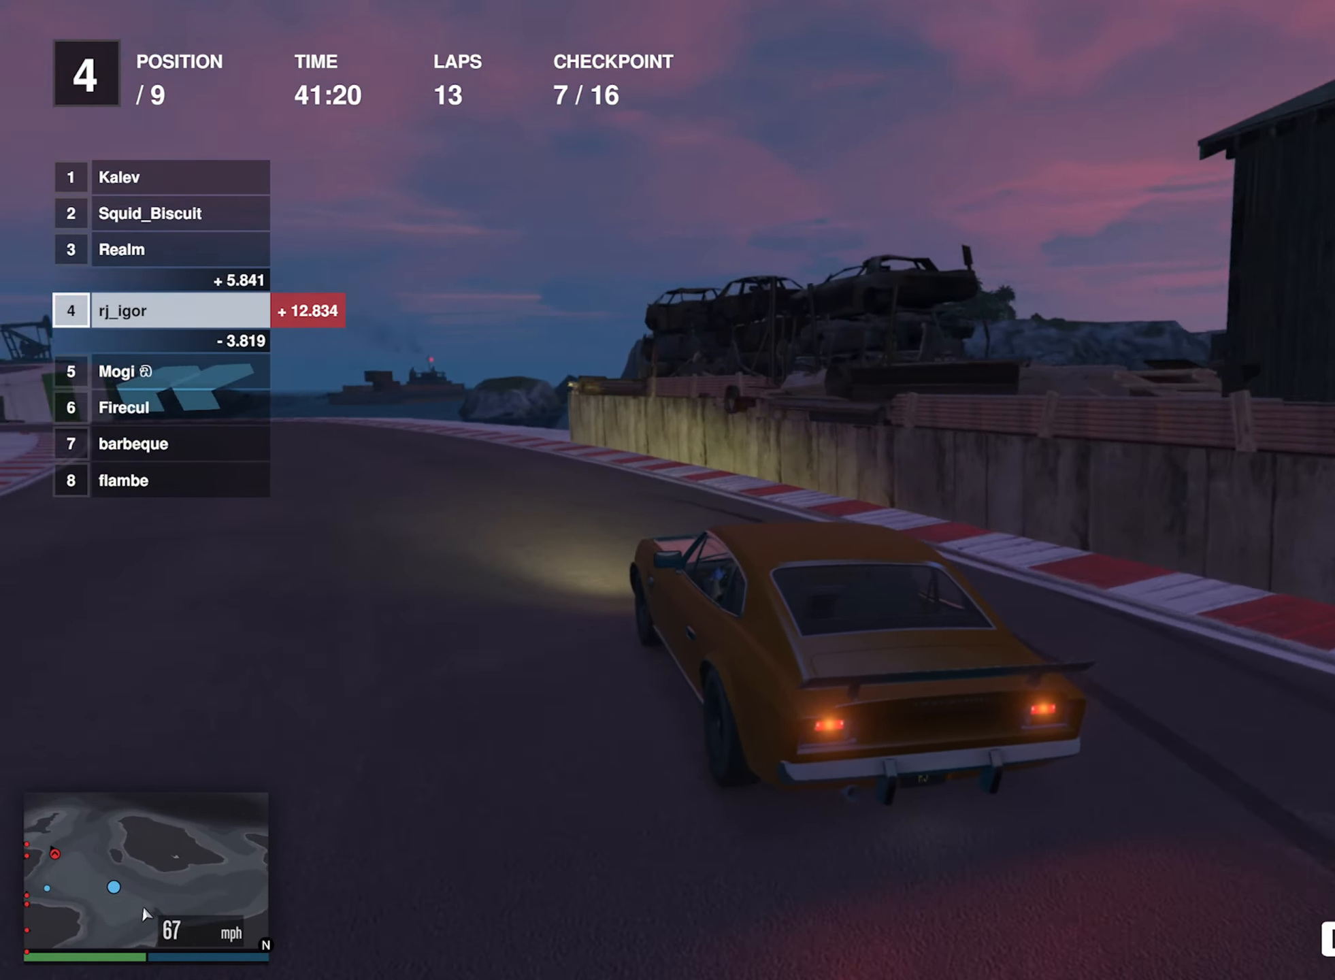
{"buttons": ["R2"], "left_stick": "left", "events": [[17, "left_stick", "left"], [183, "left_stick", "center"], [367, "left_stick", "left"]]}
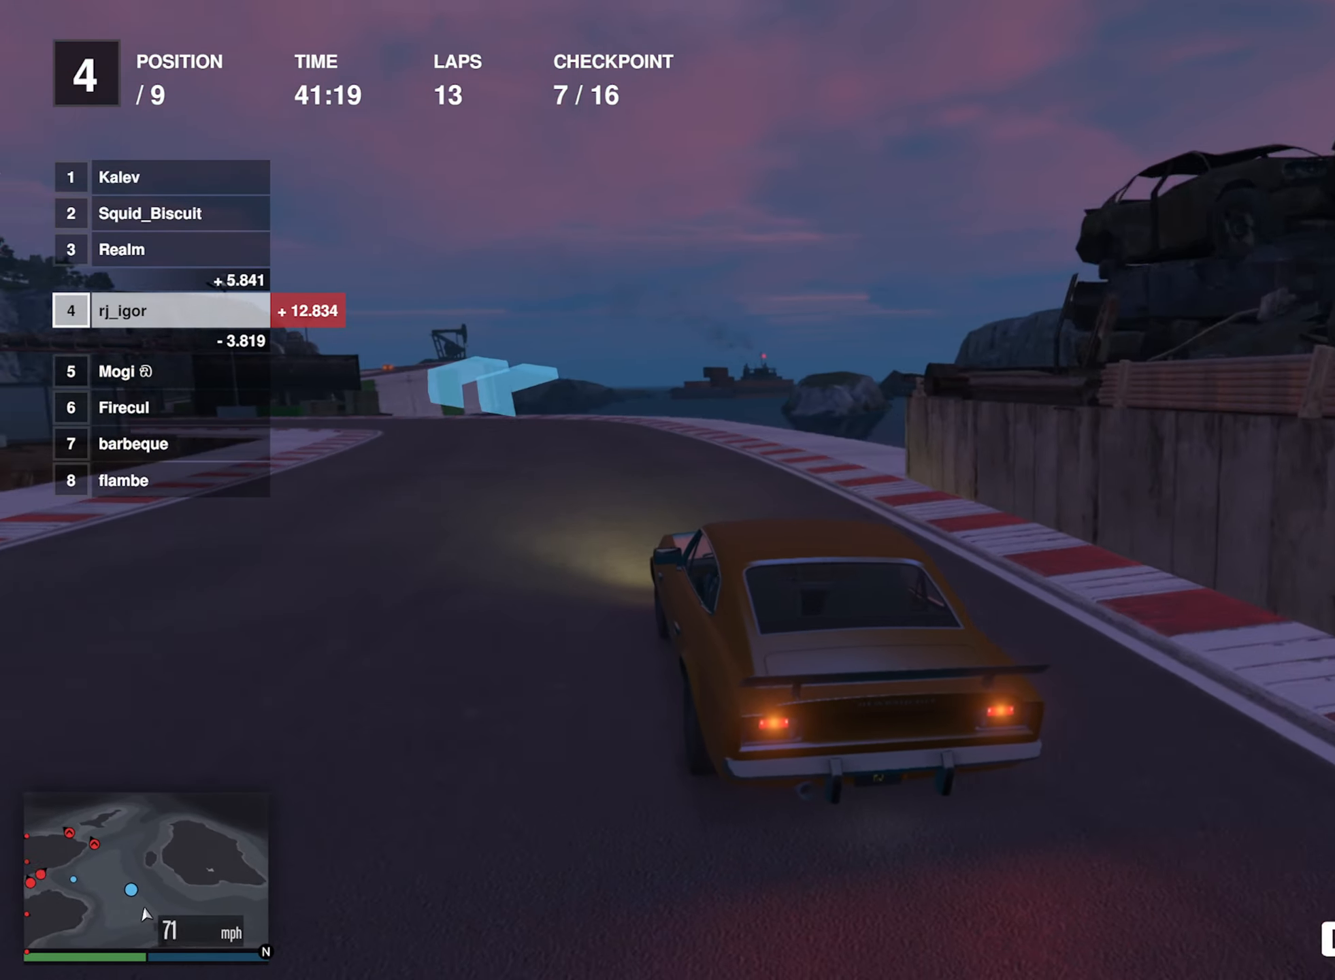
{"buttons": ["R2"], "left_stick": "center", "events": [[17, "left_stick", "center"], [333, "left_stick", "left"], [467, "left_stick", "center"]]}
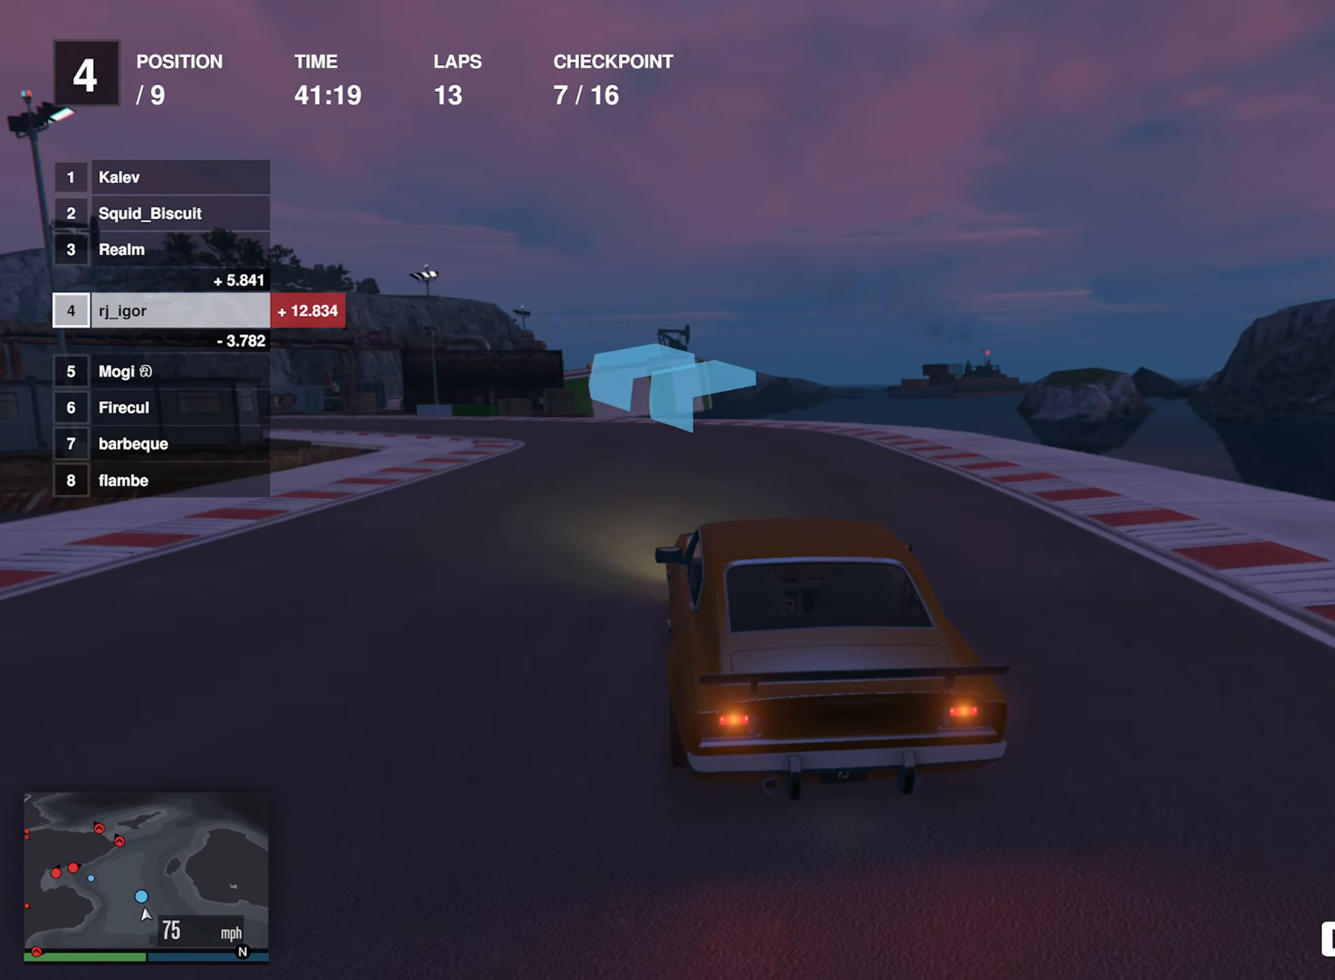
{"buttons": ["R2"], "left_stick": "center", "events": [[50, "left_stick", "left"], [233, "left_stick", "center"], [333, "left_stick", "left"], [500, "left_stick", "center"]]}
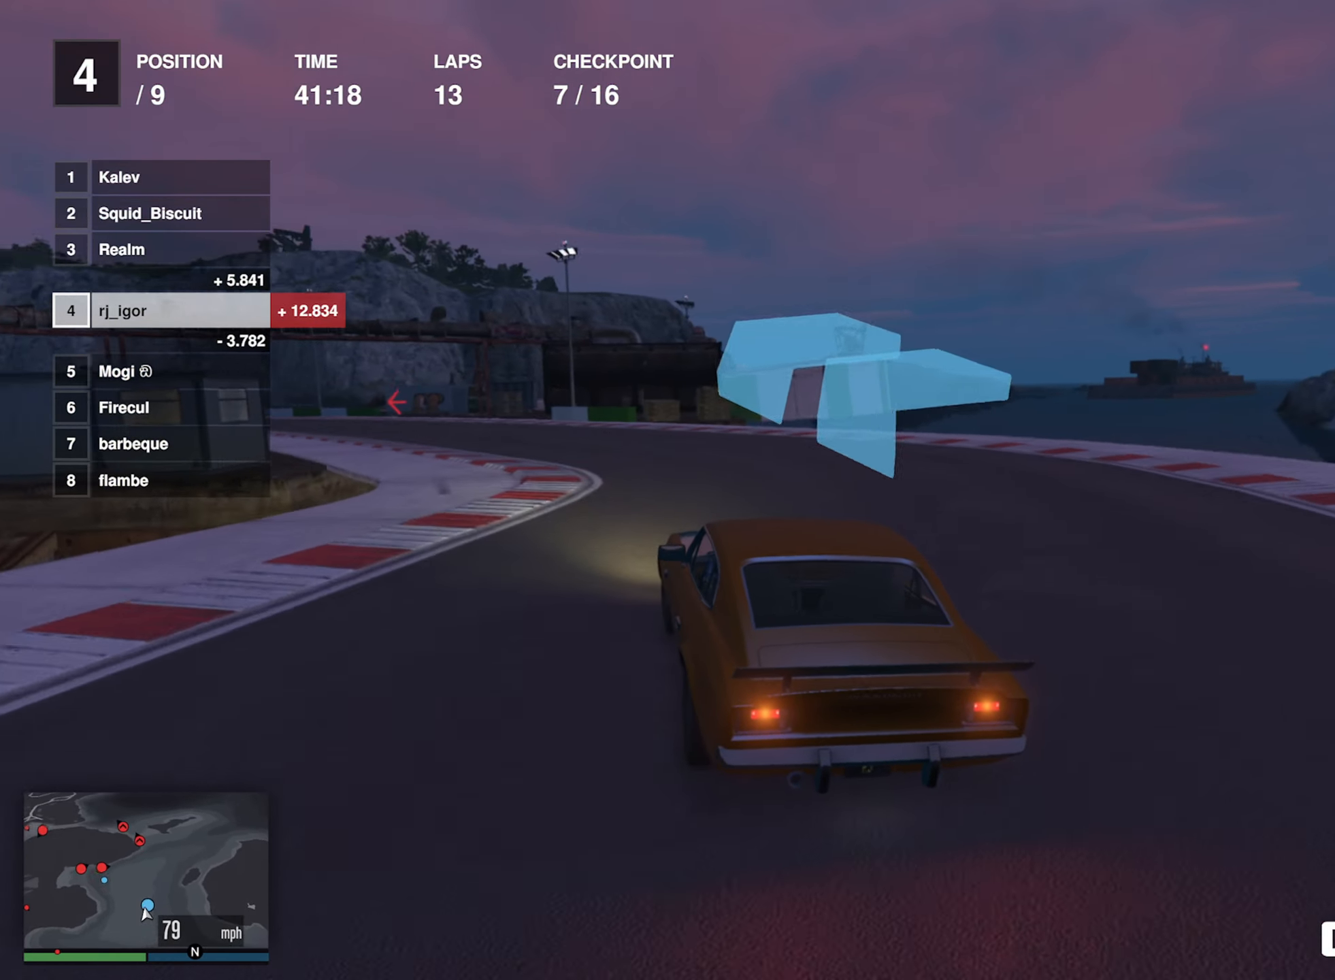
{"buttons": ["R2"], "left_stick": "left", "events": [[100, "left_stick", "left"], [250, "left_stick", "center"], [367, "left_stick", "left"]]}
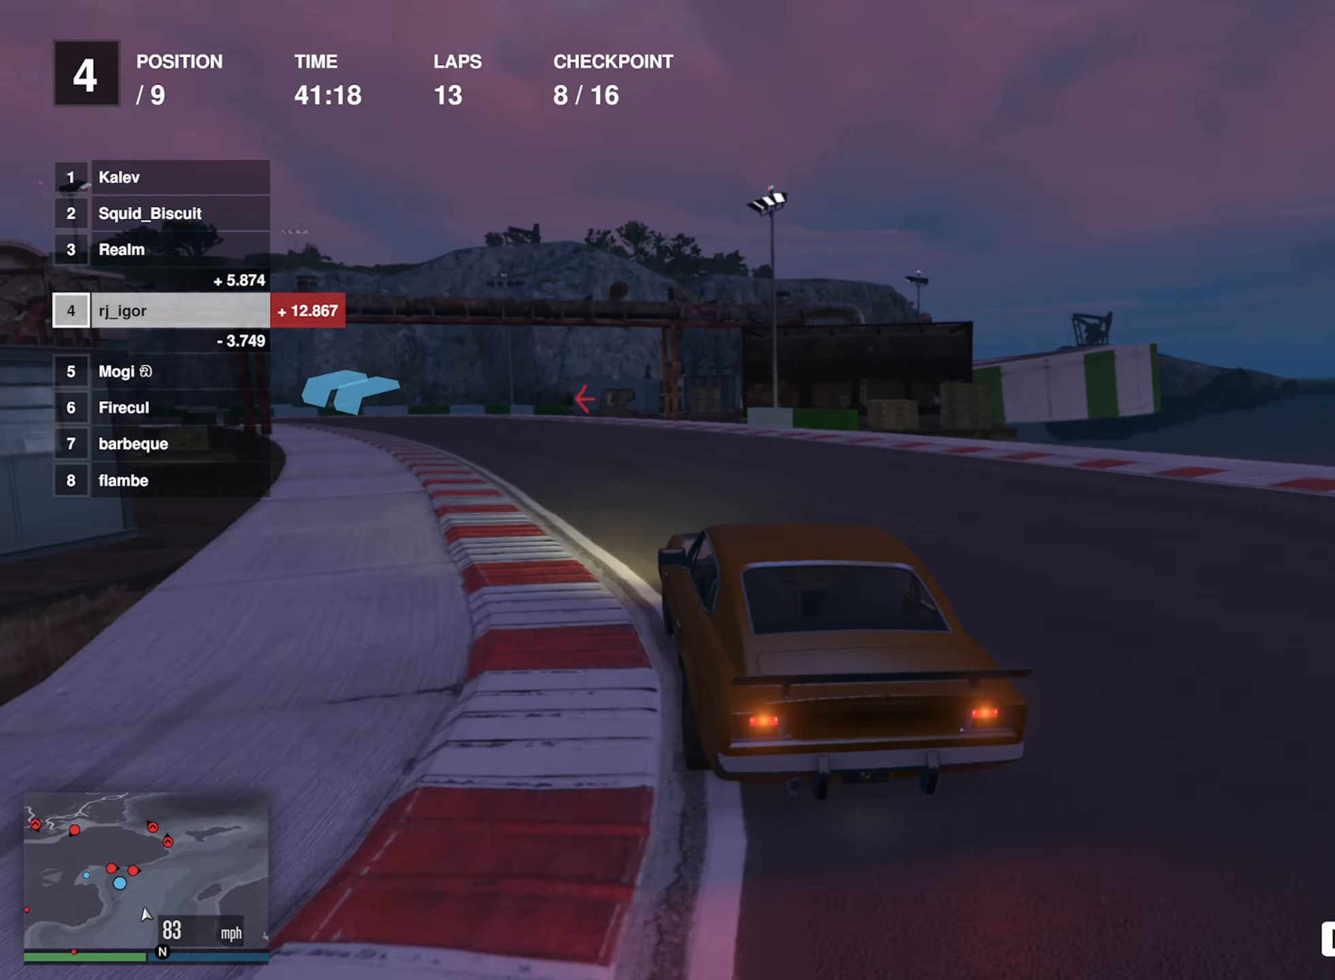
{"buttons": ["R2"], "left_stick": "center", "events": [[17, "left_stick", "center"], [100, "left_stick", "left"], [200, "left_stick", "center"], [300, "left_stick", "left"], [450, "left_stick", "center"]]}
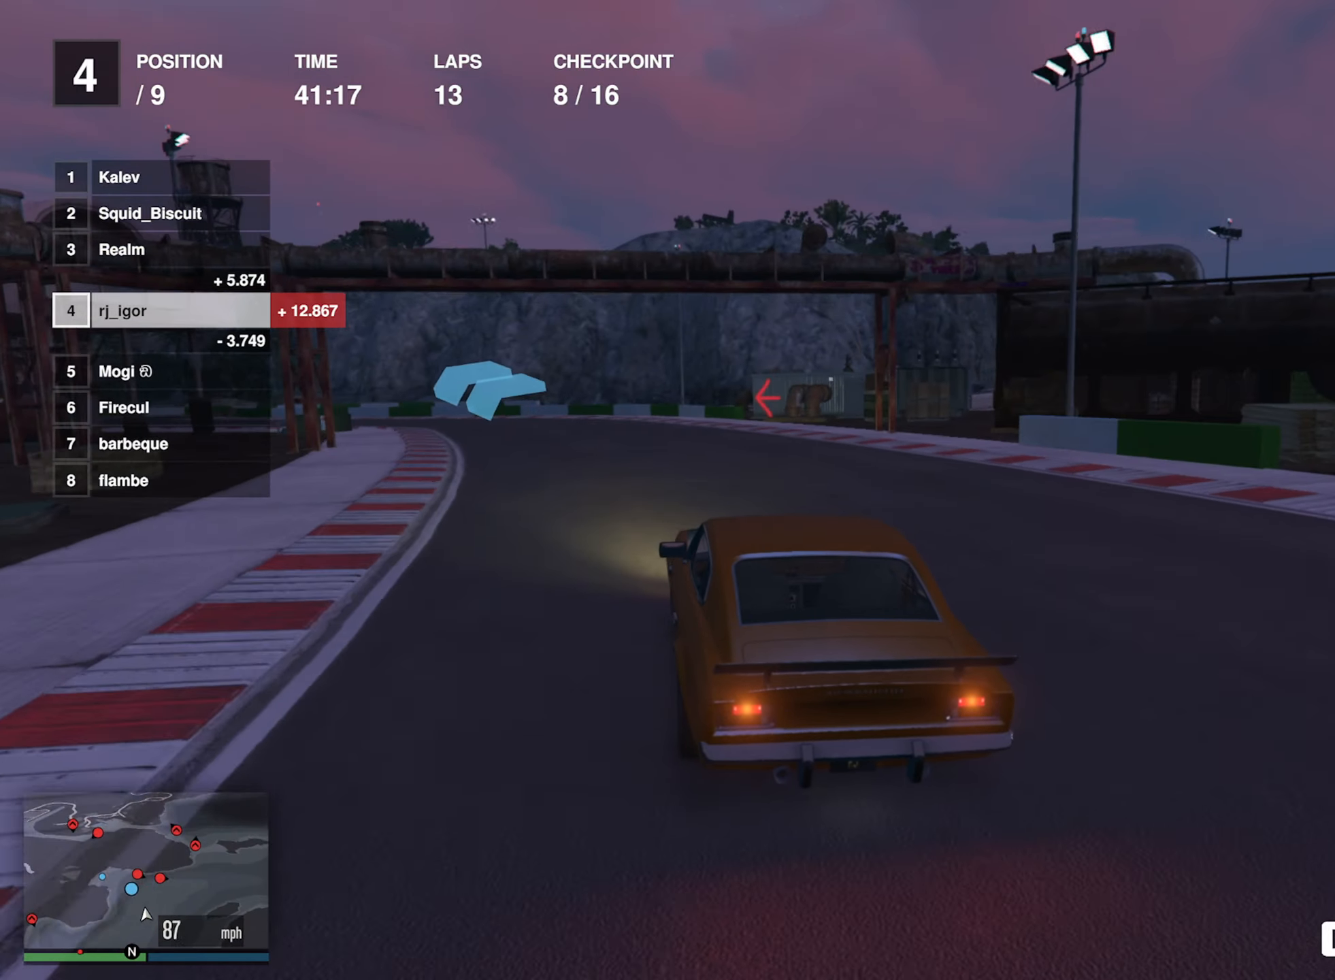
{"buttons": ["R2"], "left_stick": "down-left", "events": [[67, "left_stick", "left"], [234, "left_stick", "center"], [317, "left_stick", "left"], [500, "left_stick", "down-left"]]}
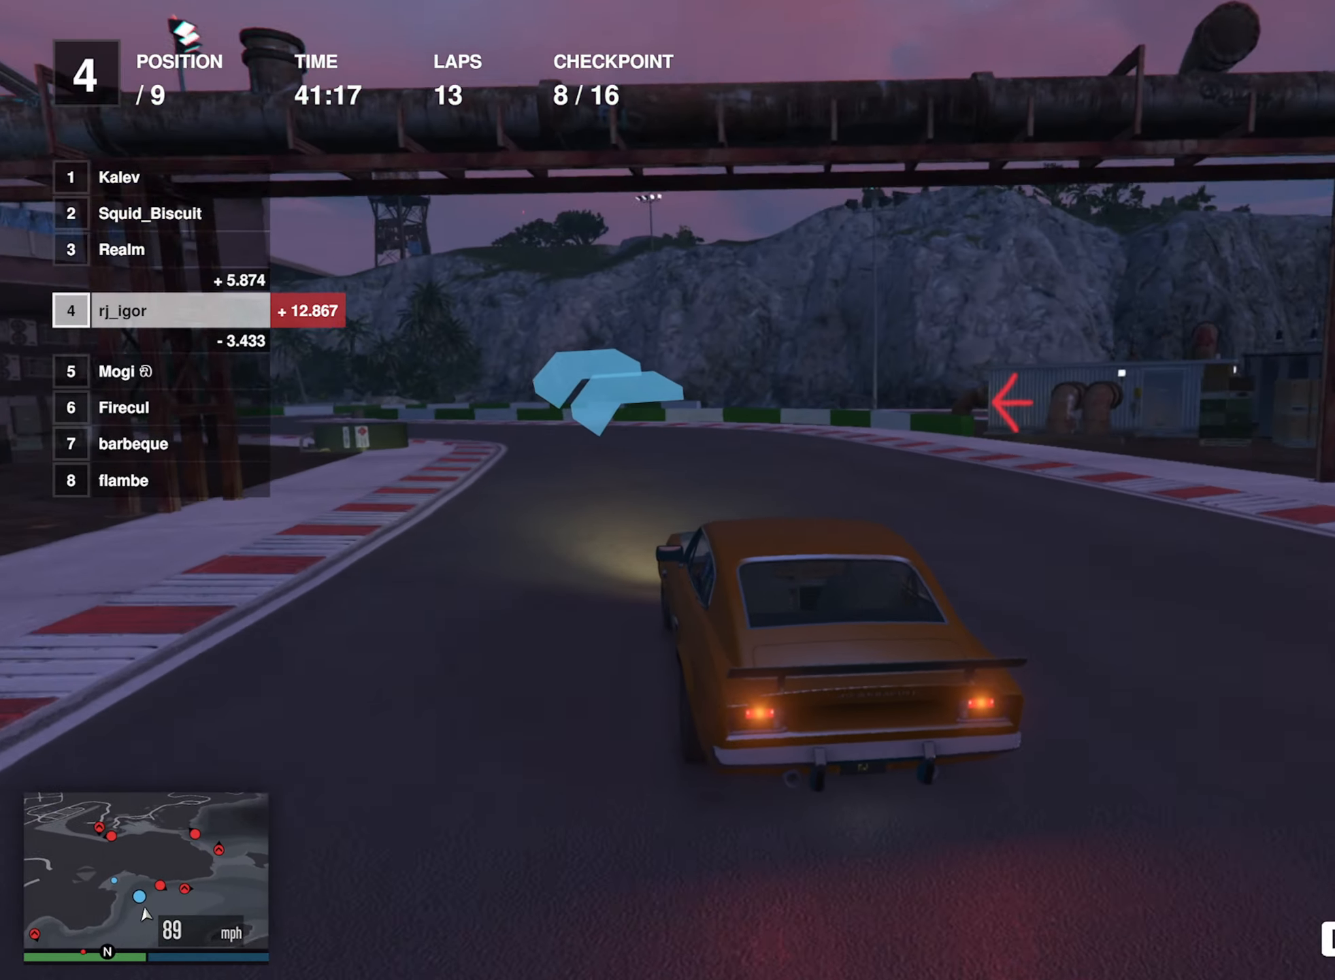
{"buttons": ["R2"], "left_stick": "center", "events": [[67, "L2", "down"], [150, "L2", "up"], [484, "left_stick", "center"]]}
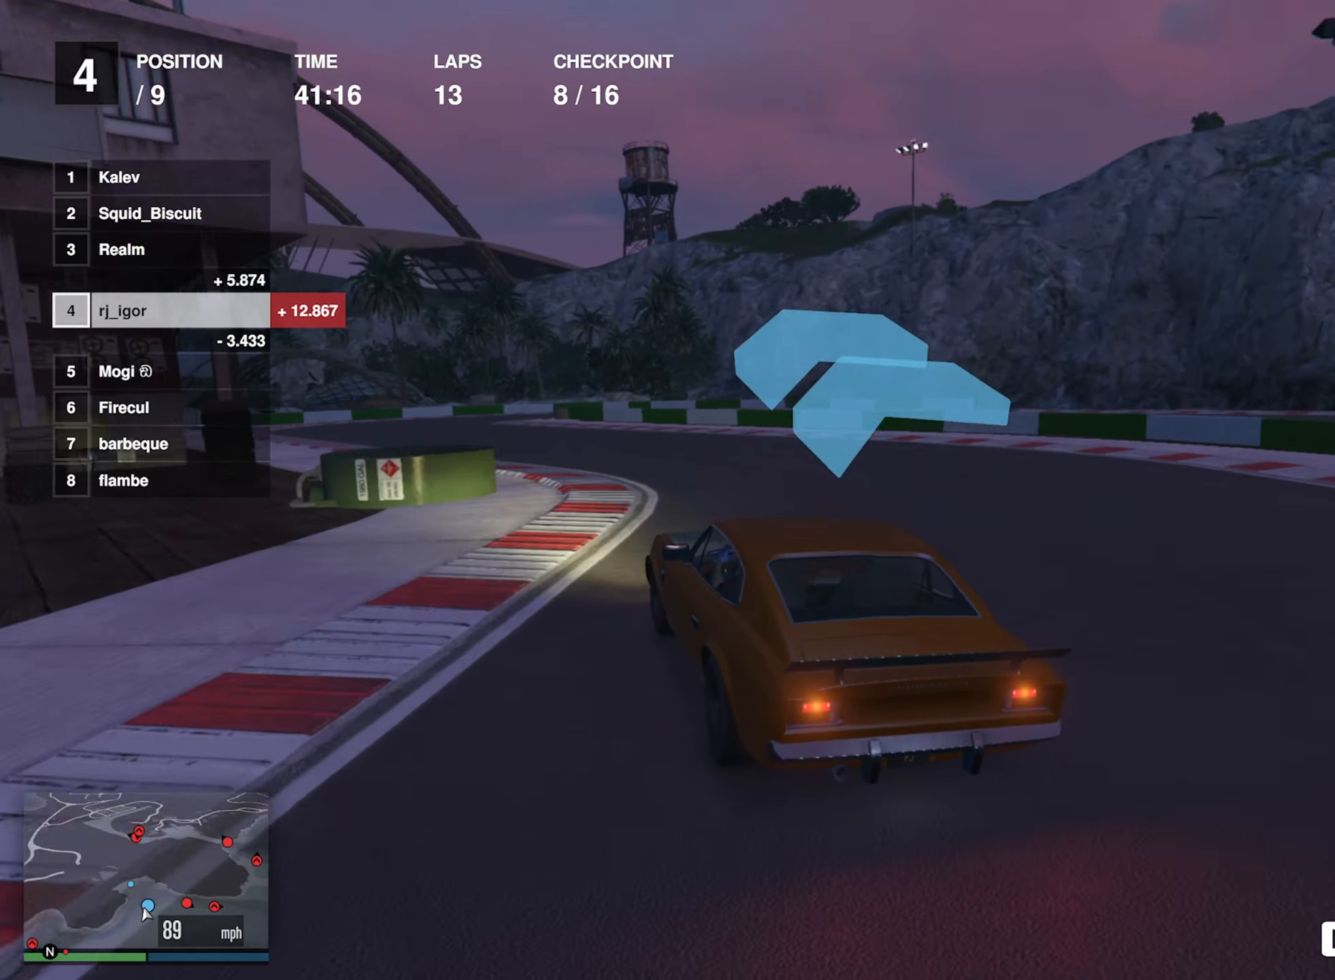
{"buttons": ["R2"], "left_stick": "center", "events": [[67, "left_stick", "left"], [200, "left_stick", "center"], [300, "left_stick", "left"], [450, "left_stick", "center"]]}
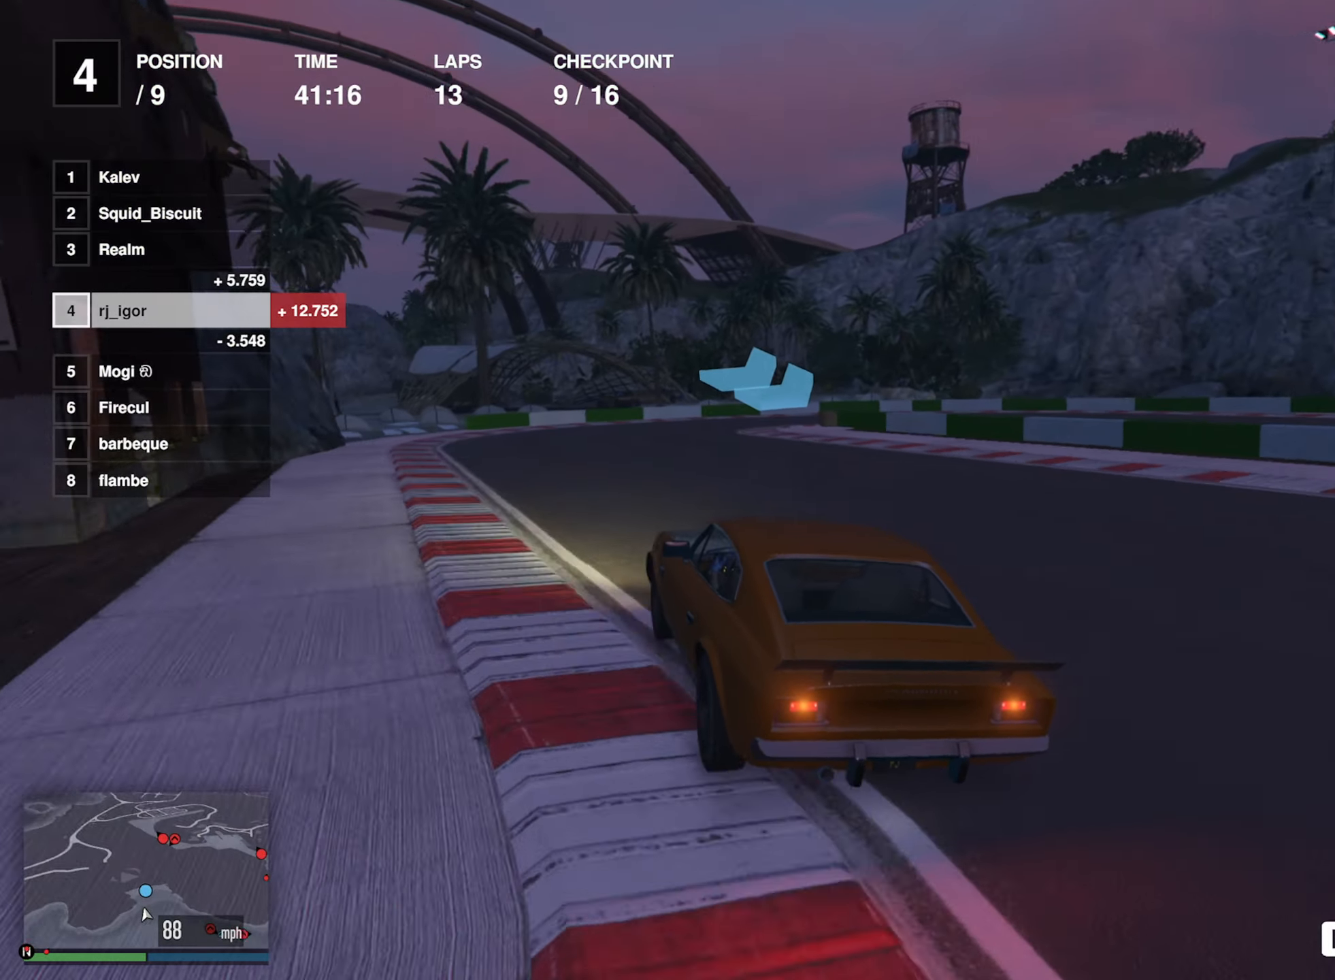
{"buttons": ["L2"], "left_stick": "center", "events": [[84, "L2", "down"], [117, "R2", "up"], [267, "left_stick", "down-right"], [450, "left_stick", "center"]]}
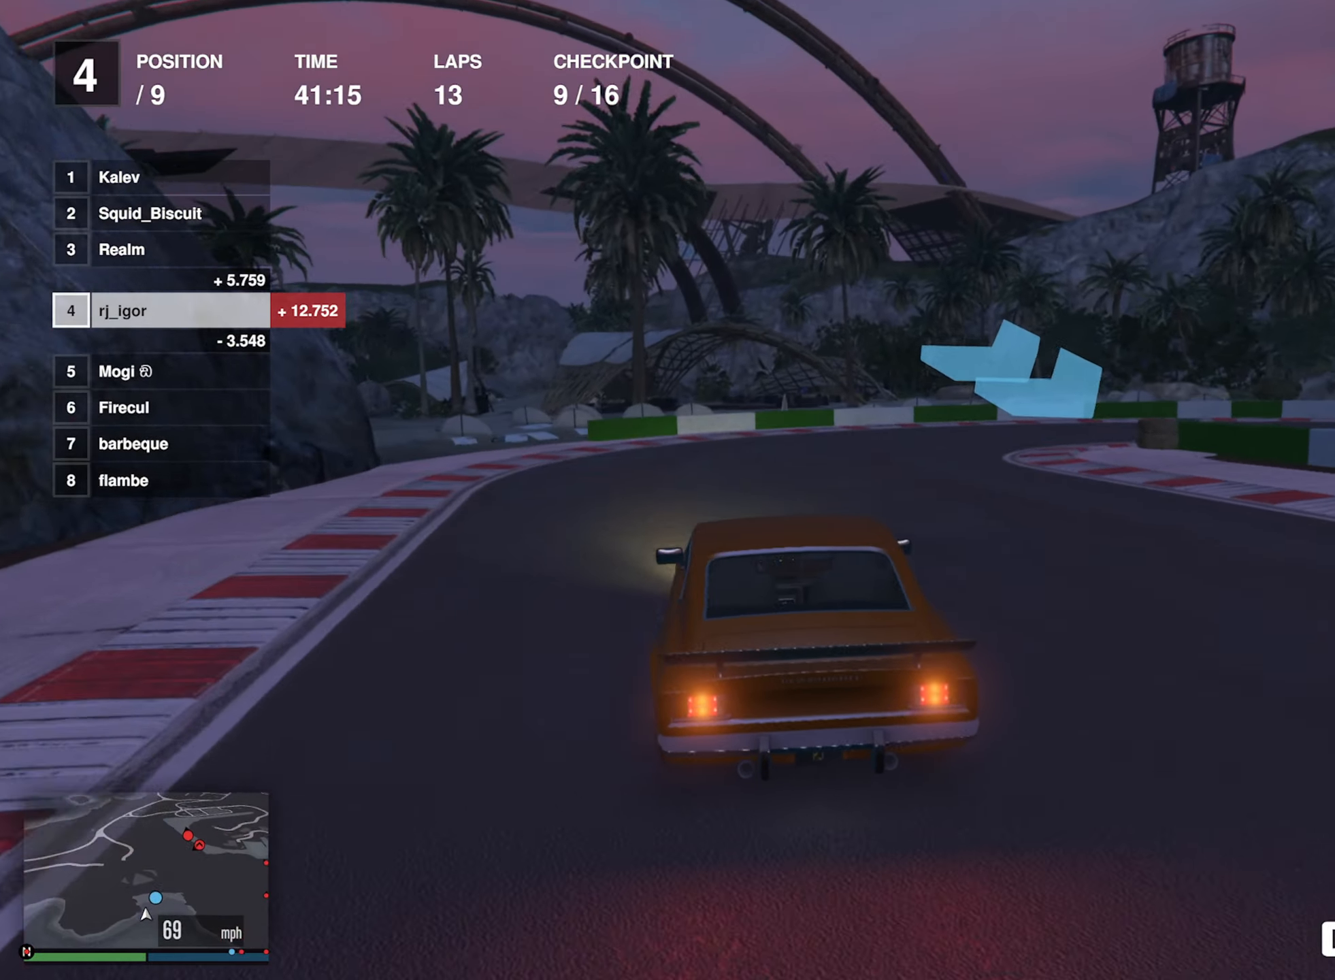
{"buttons": [], "left_stick": "center", "events": [[50, "left_stick", "down-right"], [417, "L2", "up"], [467, "left_stick", "center"]]}
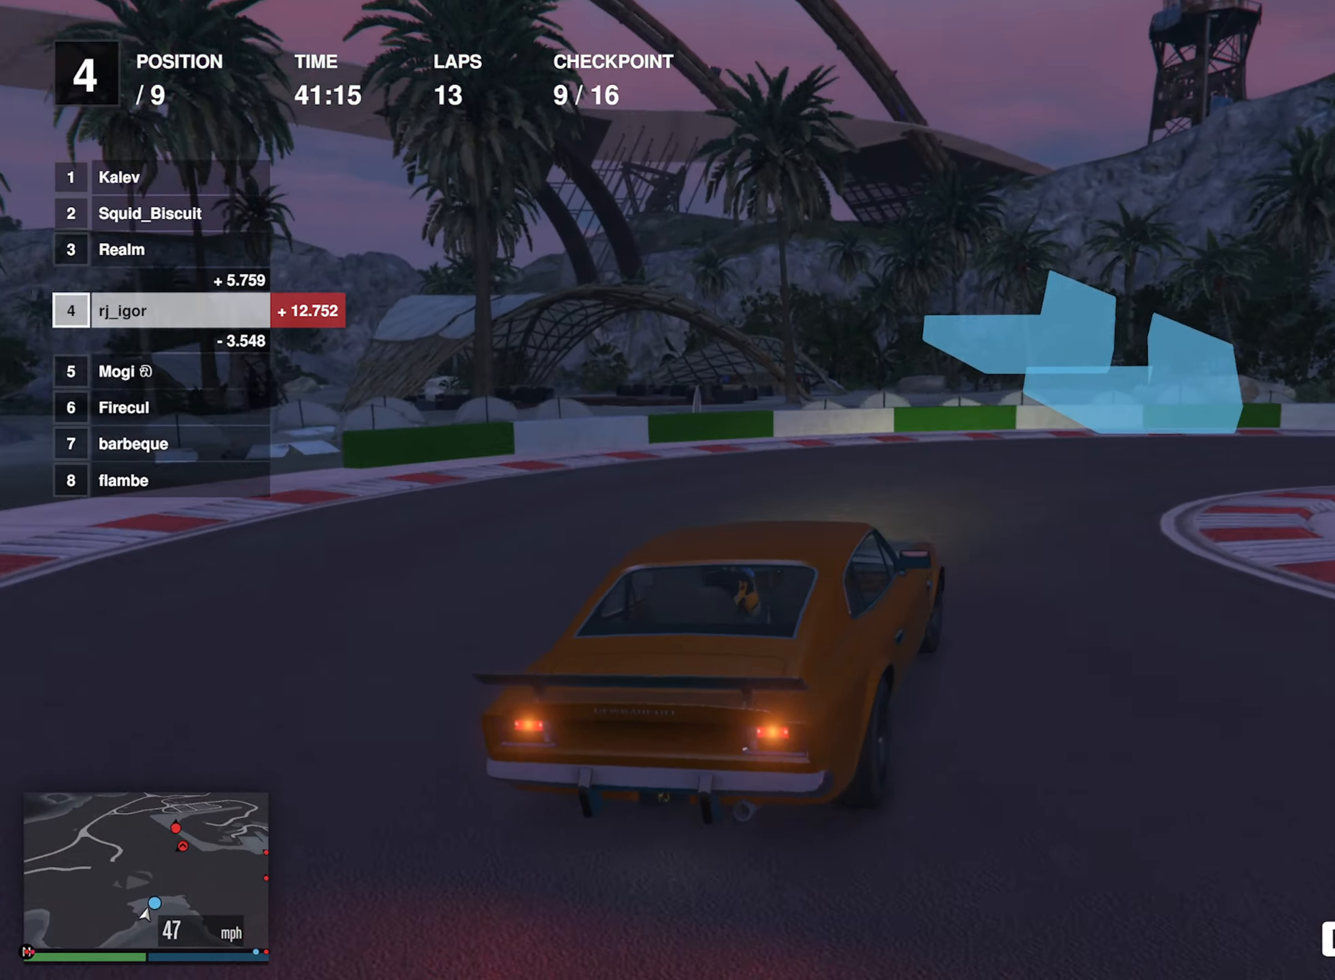
{"buttons": [], "left_stick": "down-right", "events": [[67, "left_stick", "down-right"]]}
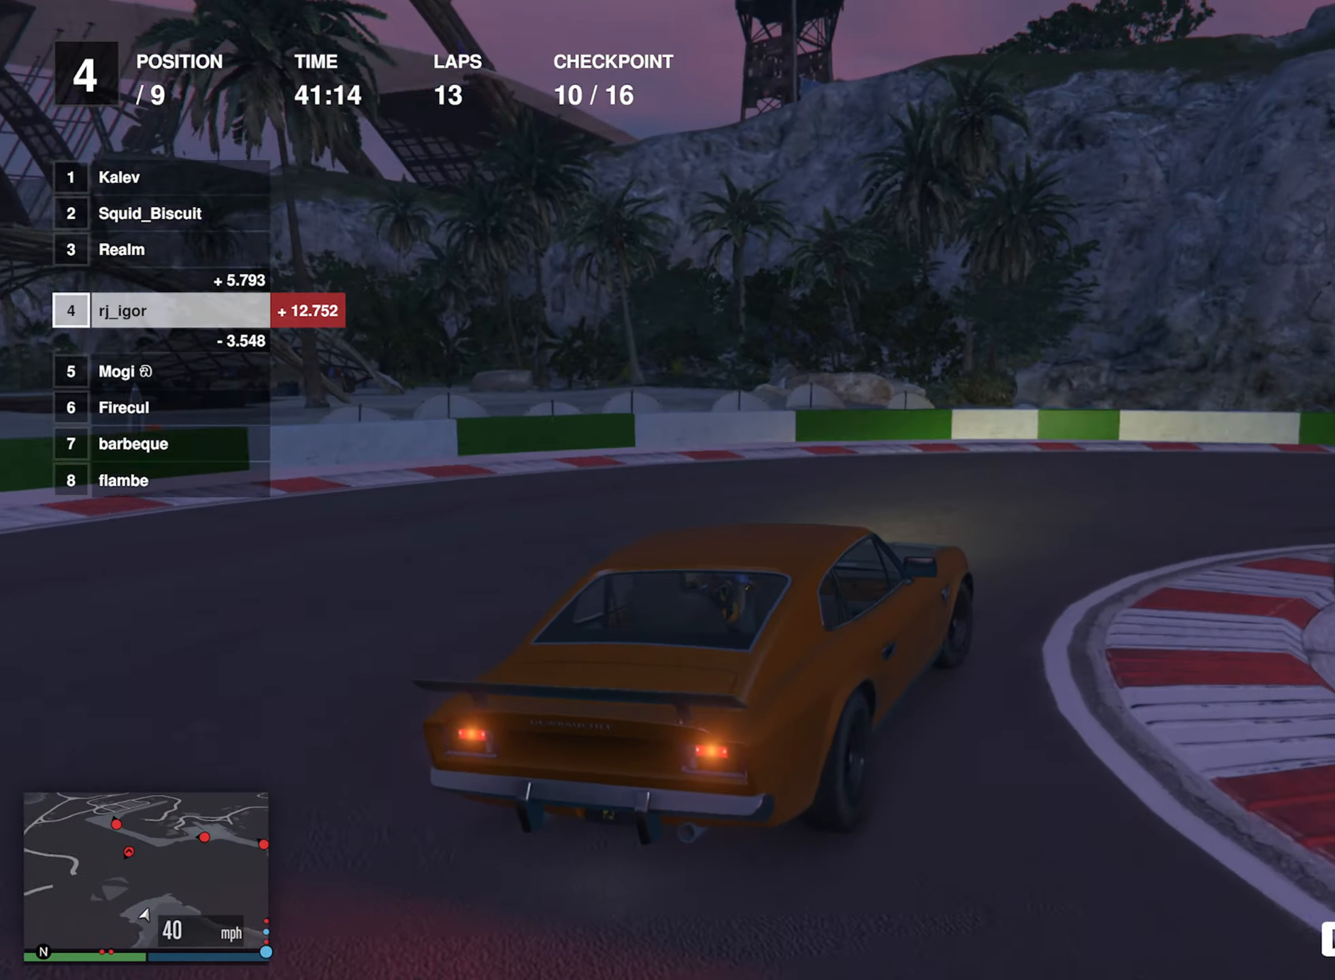
{"buttons": ["R2"], "left_stick": "down-right", "events": [[200, "R2", "down"], [300, "R2", "up"], [366, "R2", "down"]]}
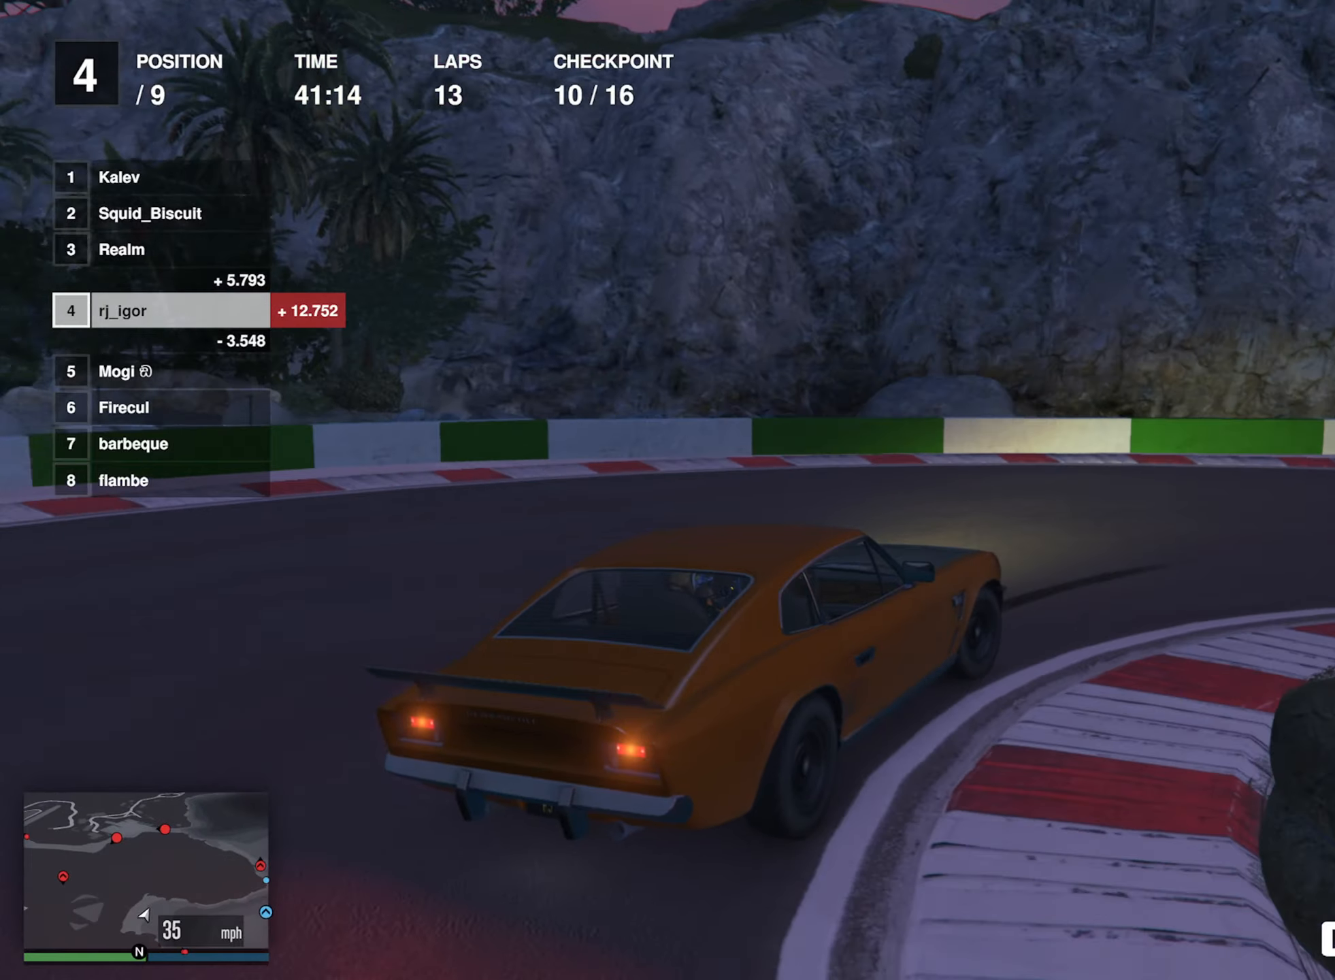
{"buttons": ["R2"], "left_stick": "down-right", "events": [[200, "left_stick", "center"], [300, "left_stick", "down-right"]]}
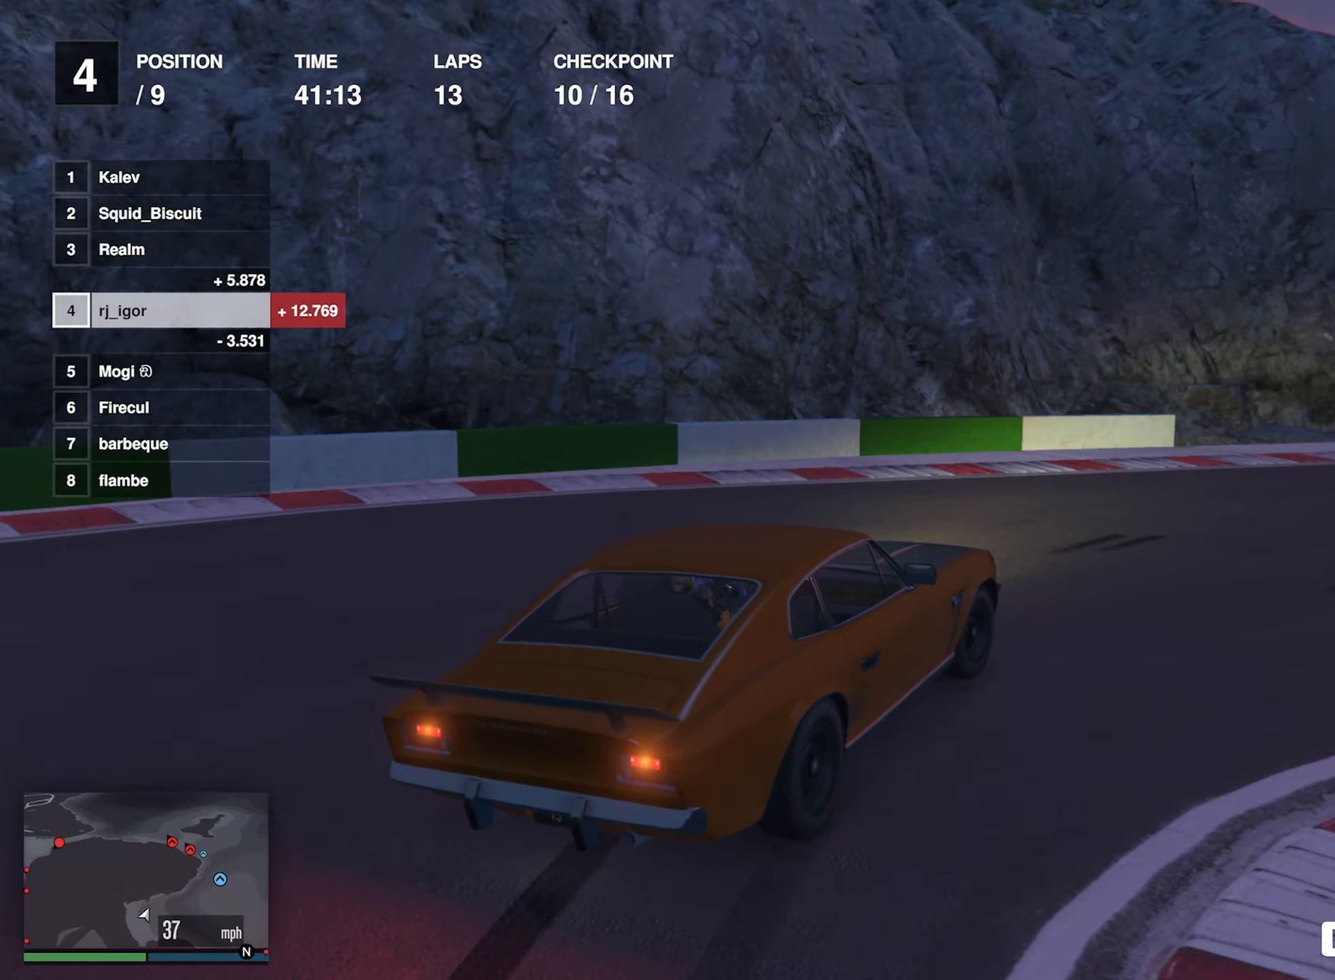
{"buttons": ["R2"], "left_stick": "down-right", "events": [[83, "left_stick", "center"], [233, "left_stick", "down-right"], [383, "left_stick", "center"], [500, "left_stick", "down-right"]]}
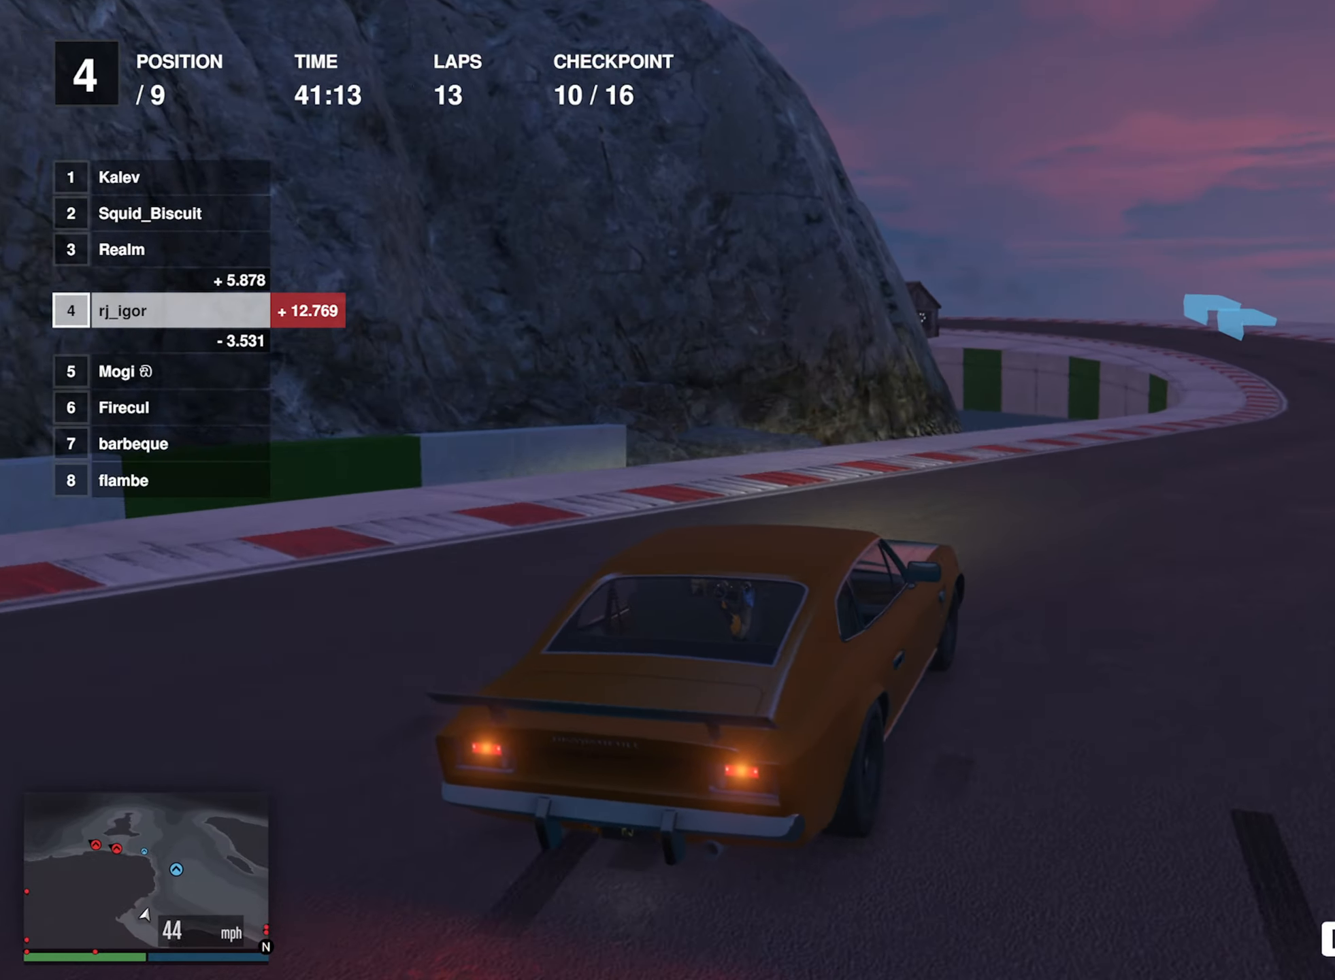
{"buttons": ["R2"], "left_stick": "center", "events": [[150, "left_stick", "center"], [333, "left_stick", "down-right"], [466, "left_stick", "center"]]}
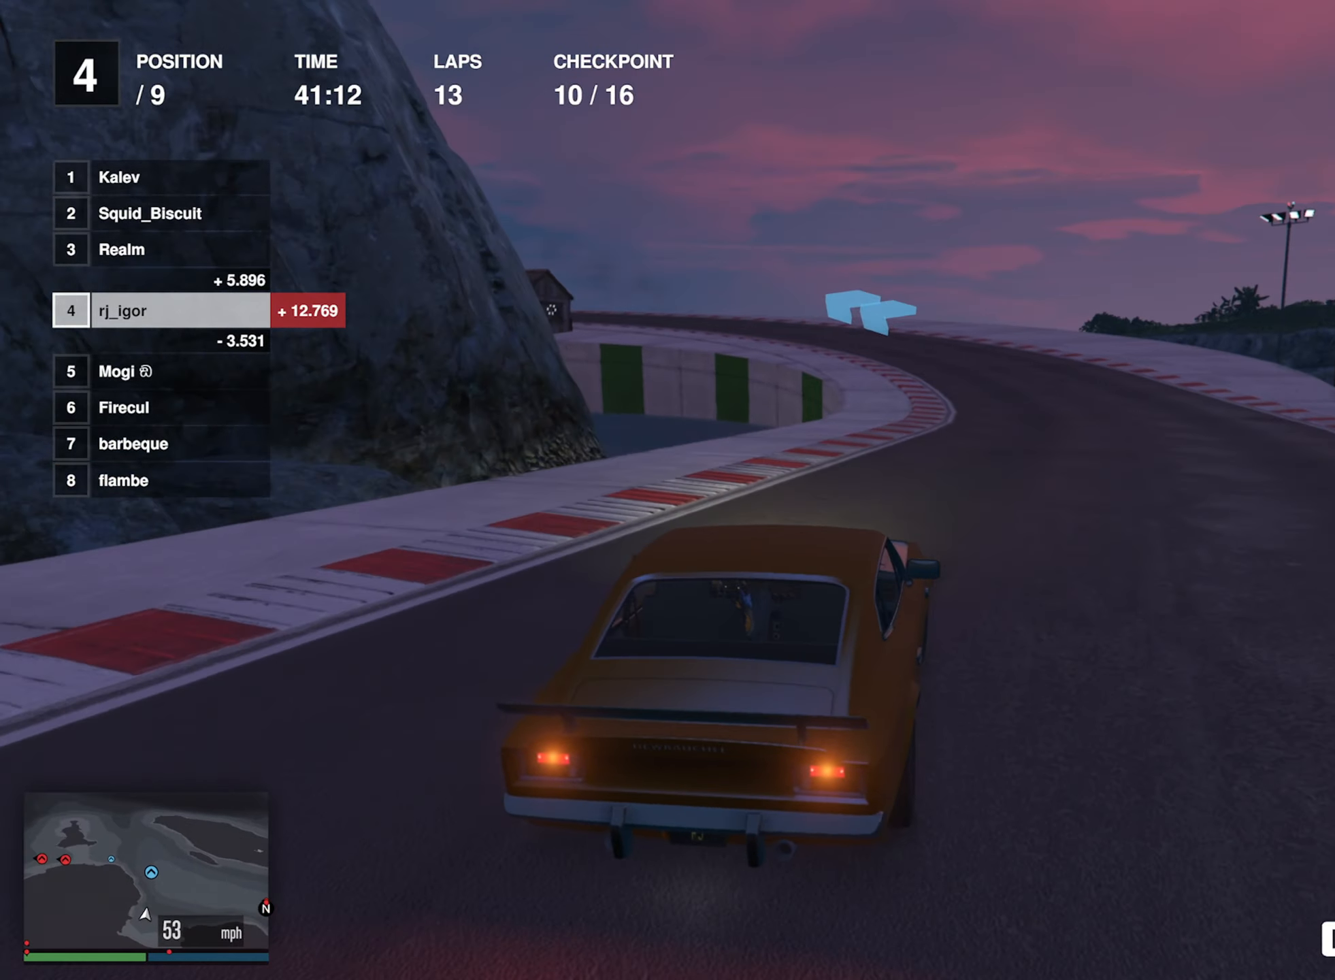
{"buttons": ["R2"], "left_stick": "center", "events": []}
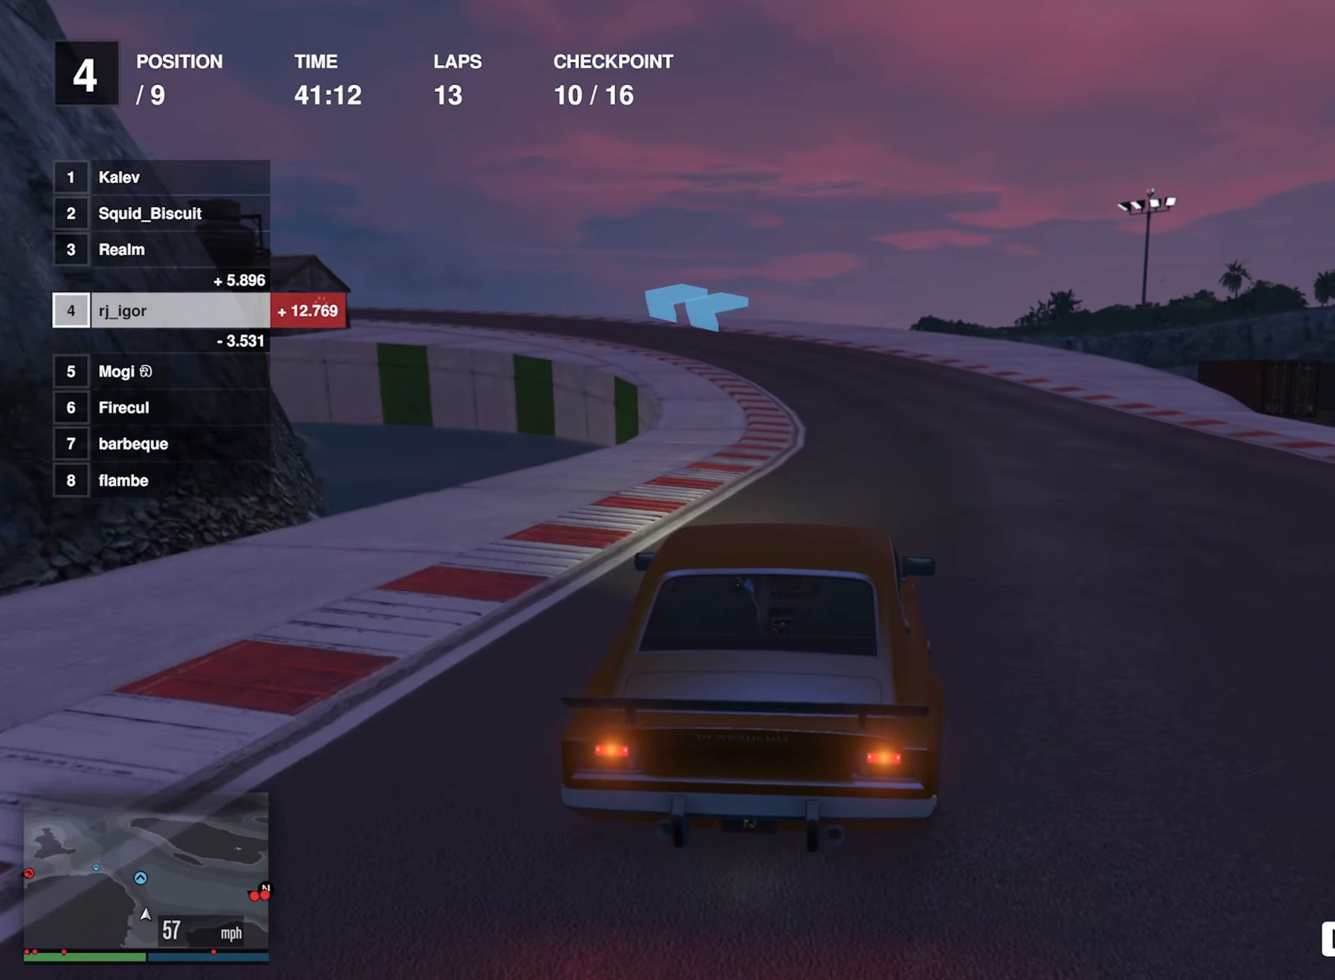
{"buttons": ["R2"], "left_stick": "left", "events": [[400, "left_stick", "left"]]}